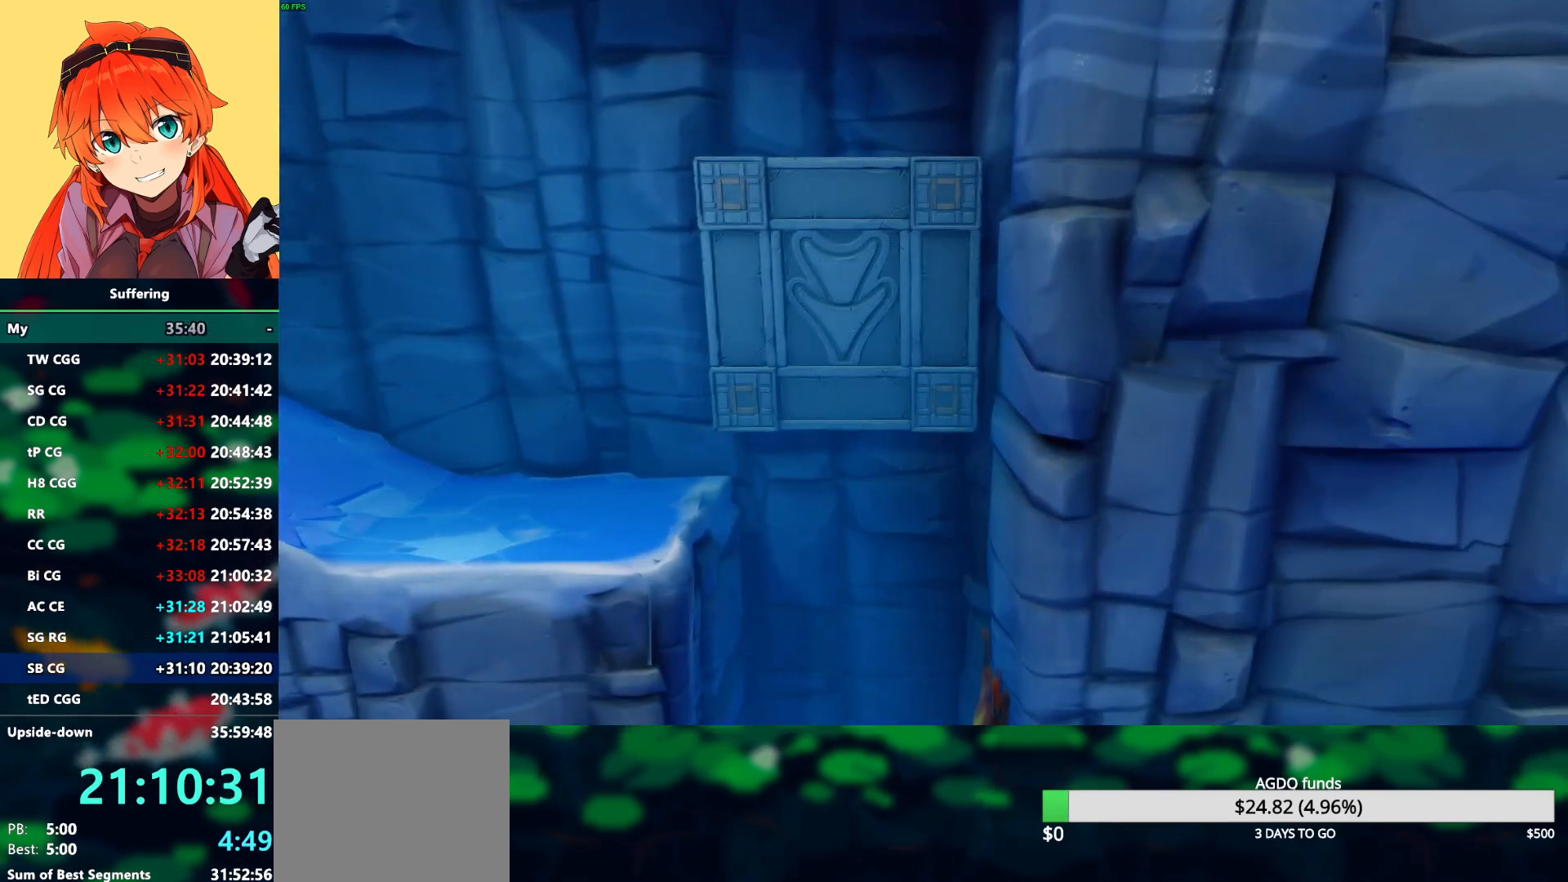
Gameplay with a controller (PlayStation layout); each line is a JSON object with the inputs held at the frame after it. "events" lists button and stick changes between this image and that frame as [ms after this image, input, new state], when the widget could be followed in between.
{"buttons": [], "left_stick": "center", "right_stick": "center", "events": []}
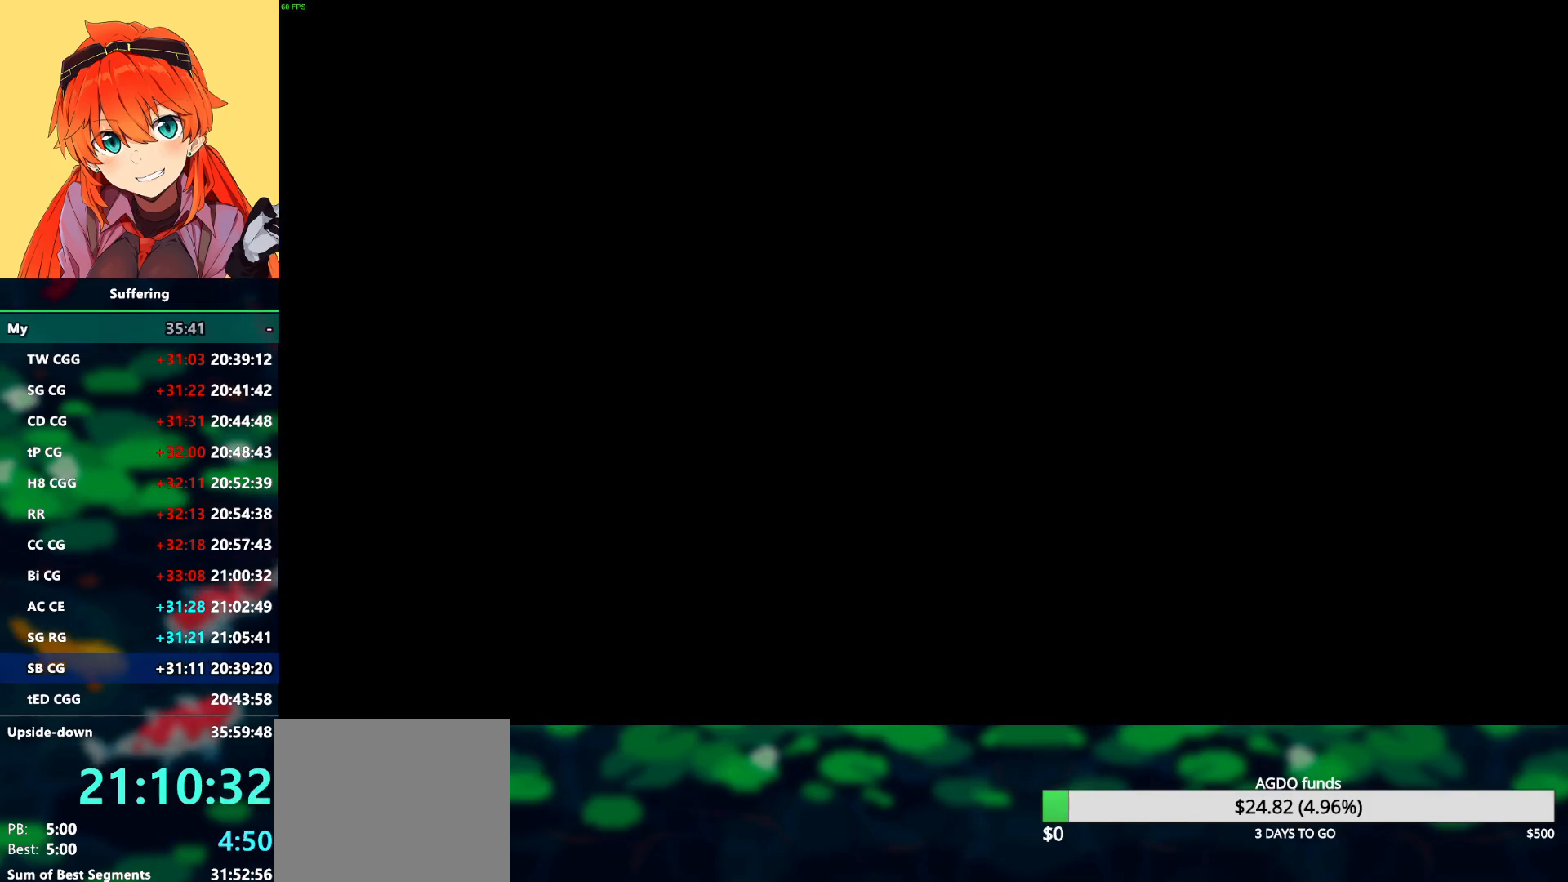
{"buttons": [], "left_stick": "center", "right_stick": "center", "events": [[83, "TRIANGLE", "down"], [183, "TRIANGLE", "up"]]}
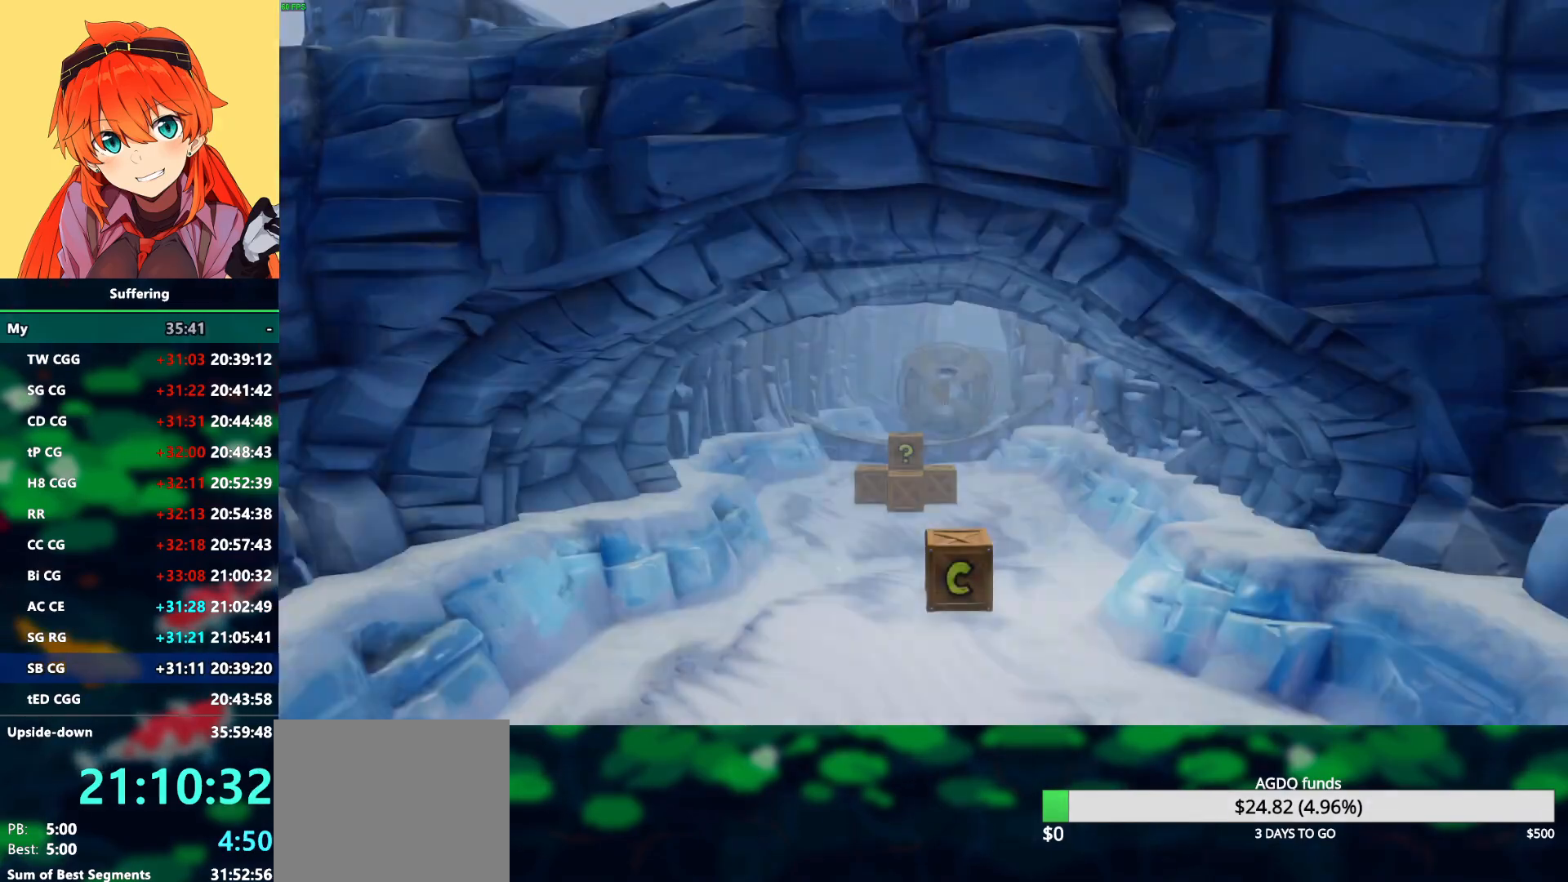
{"buttons": ["DPAD_UP"], "left_stick": "center", "right_stick": "center", "events": [[333, "DPAD_UP", "down"]]}
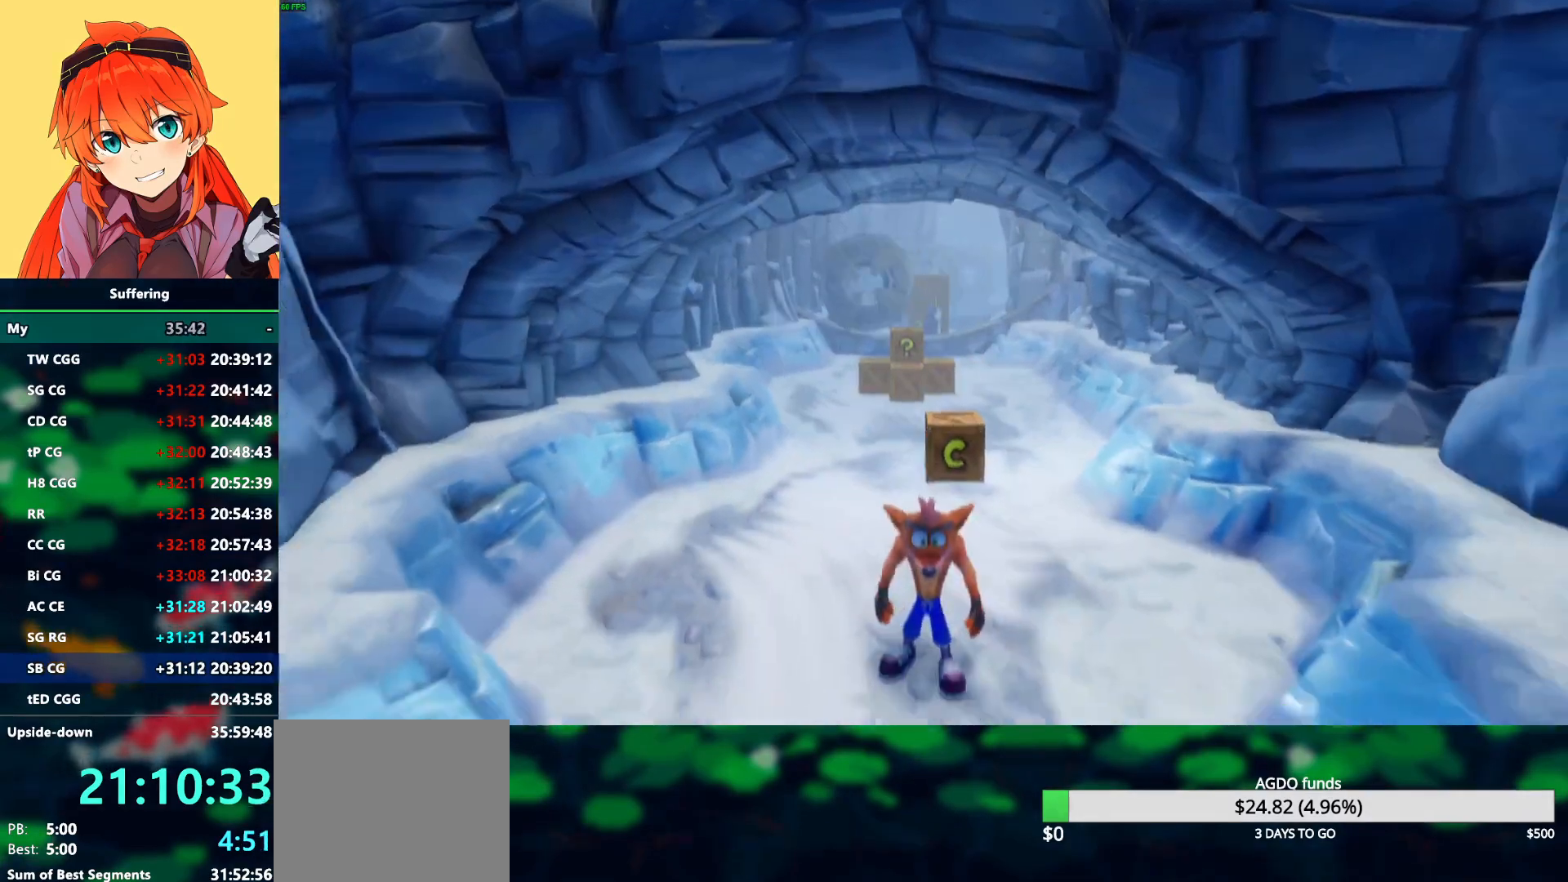
{"buttons": ["DPAD_UP"], "left_stick": "center", "right_stick": "center", "events": []}
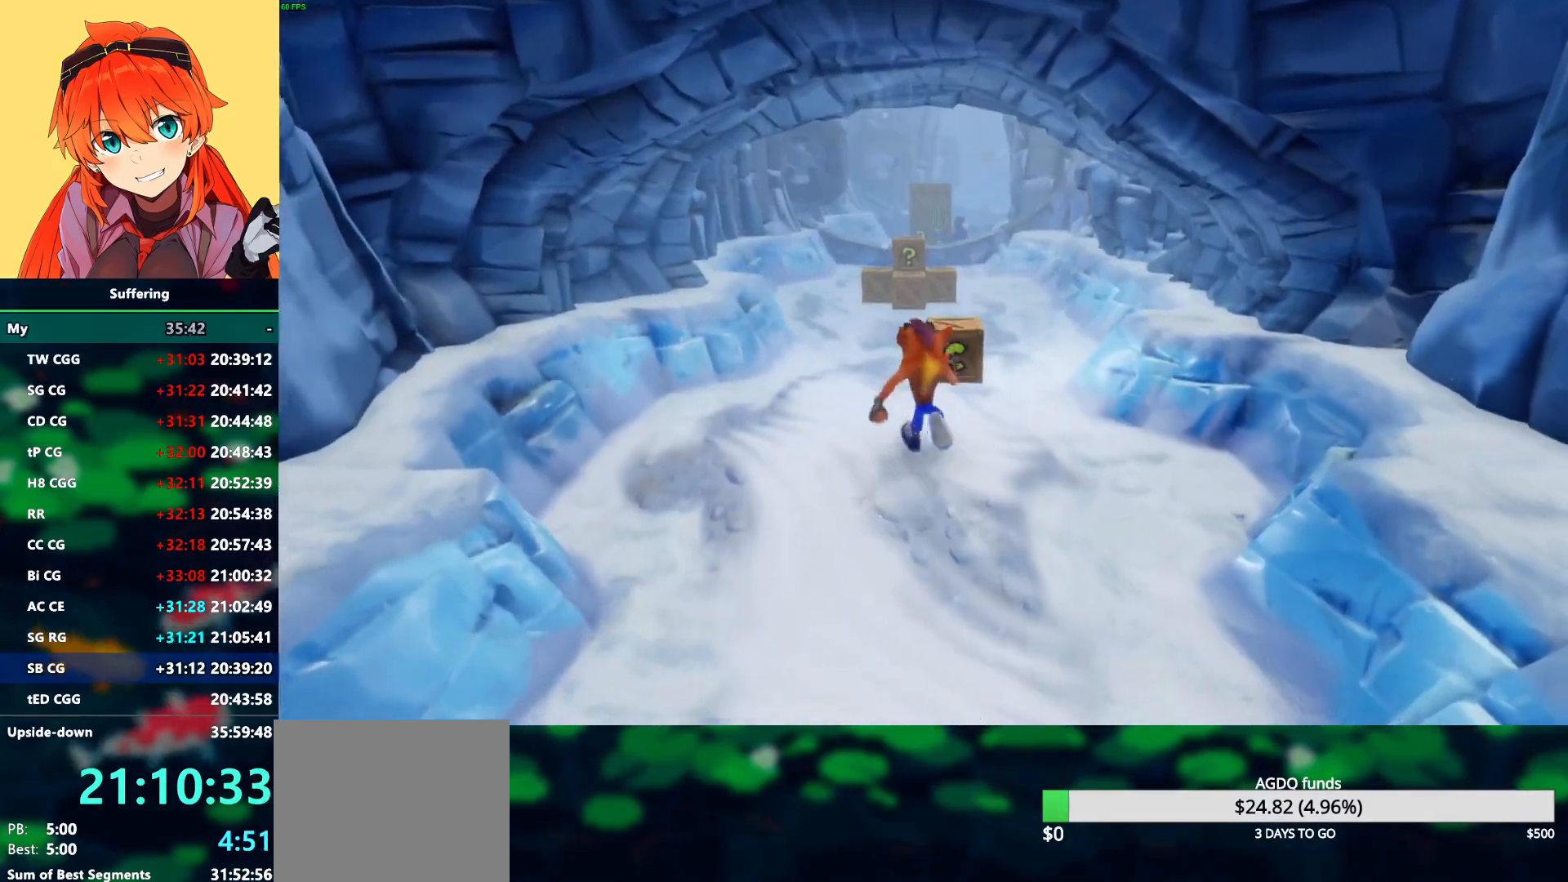
{"buttons": ["CROSS", "DPAD_UP"], "left_stick": "center", "right_stick": "center", "events": [[33, "R1", "down"], [167, "R1", "up"], [267, "SQUARE", "down"], [417, "SQUARE", "up"], [500, "CROSS", "down"]]}
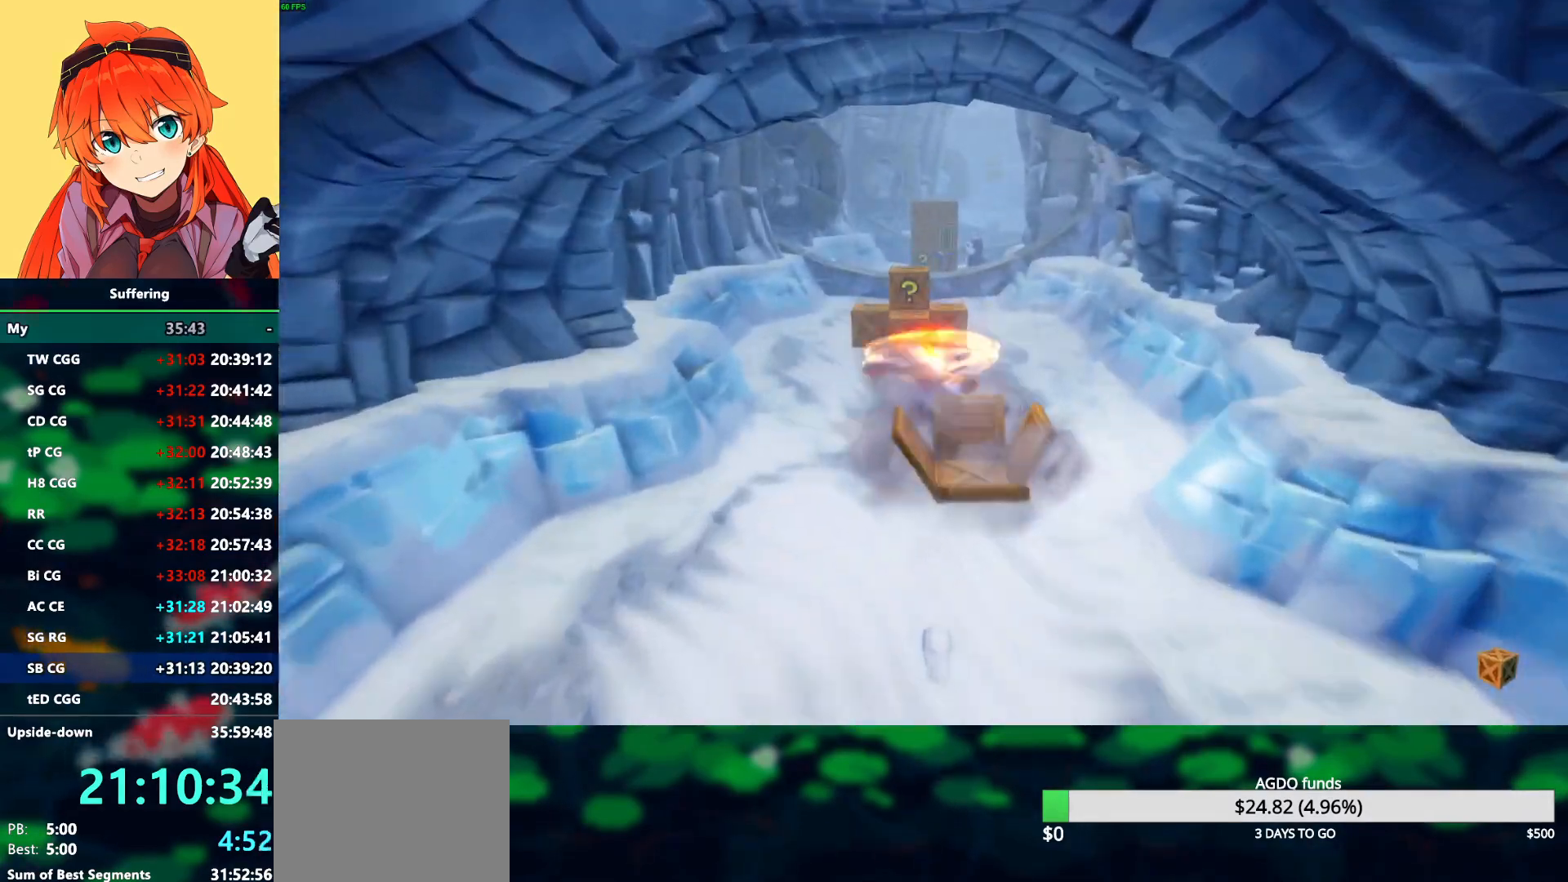
{"buttons": ["DPAD_UP", "DPAD_RIGHT"], "left_stick": "center", "right_stick": "center", "events": [[67, "DPAD_LEFT", "down"], [83, "CROSS", "up"], [217, "DPAD_LEFT", "up"], [417, "DPAD_RIGHT", "down"]]}
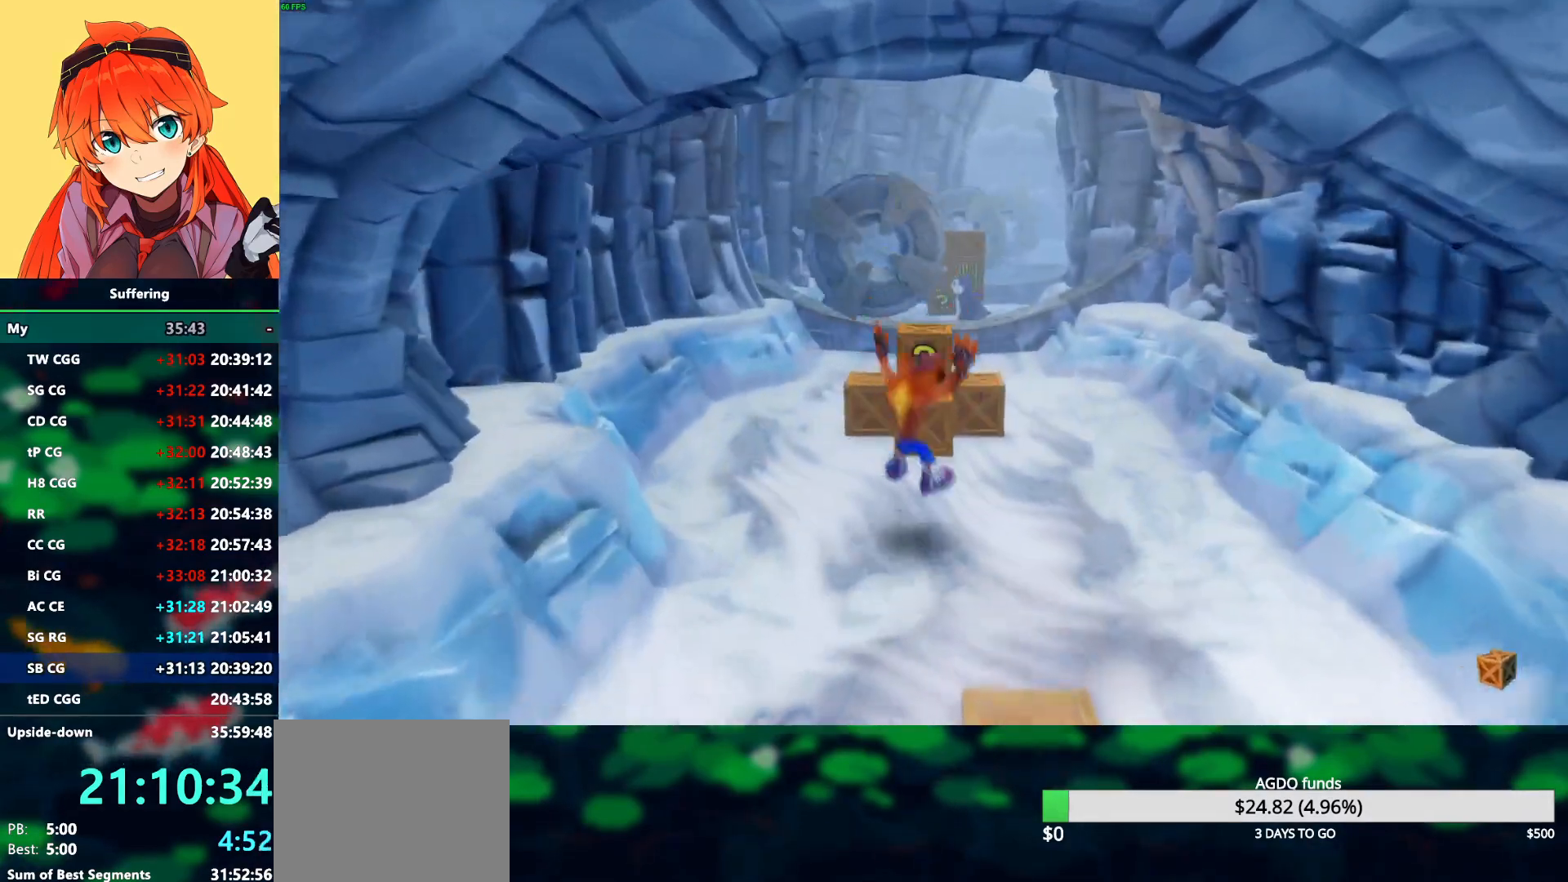
{"buttons": ["SQUARE", "DPAD_UP"], "left_stick": "center", "right_stick": "center", "events": [[17, "DPAD_RIGHT", "up"], [200, "R1", "down"], [367, "R1", "up"], [417, "SQUARE", "down"]]}
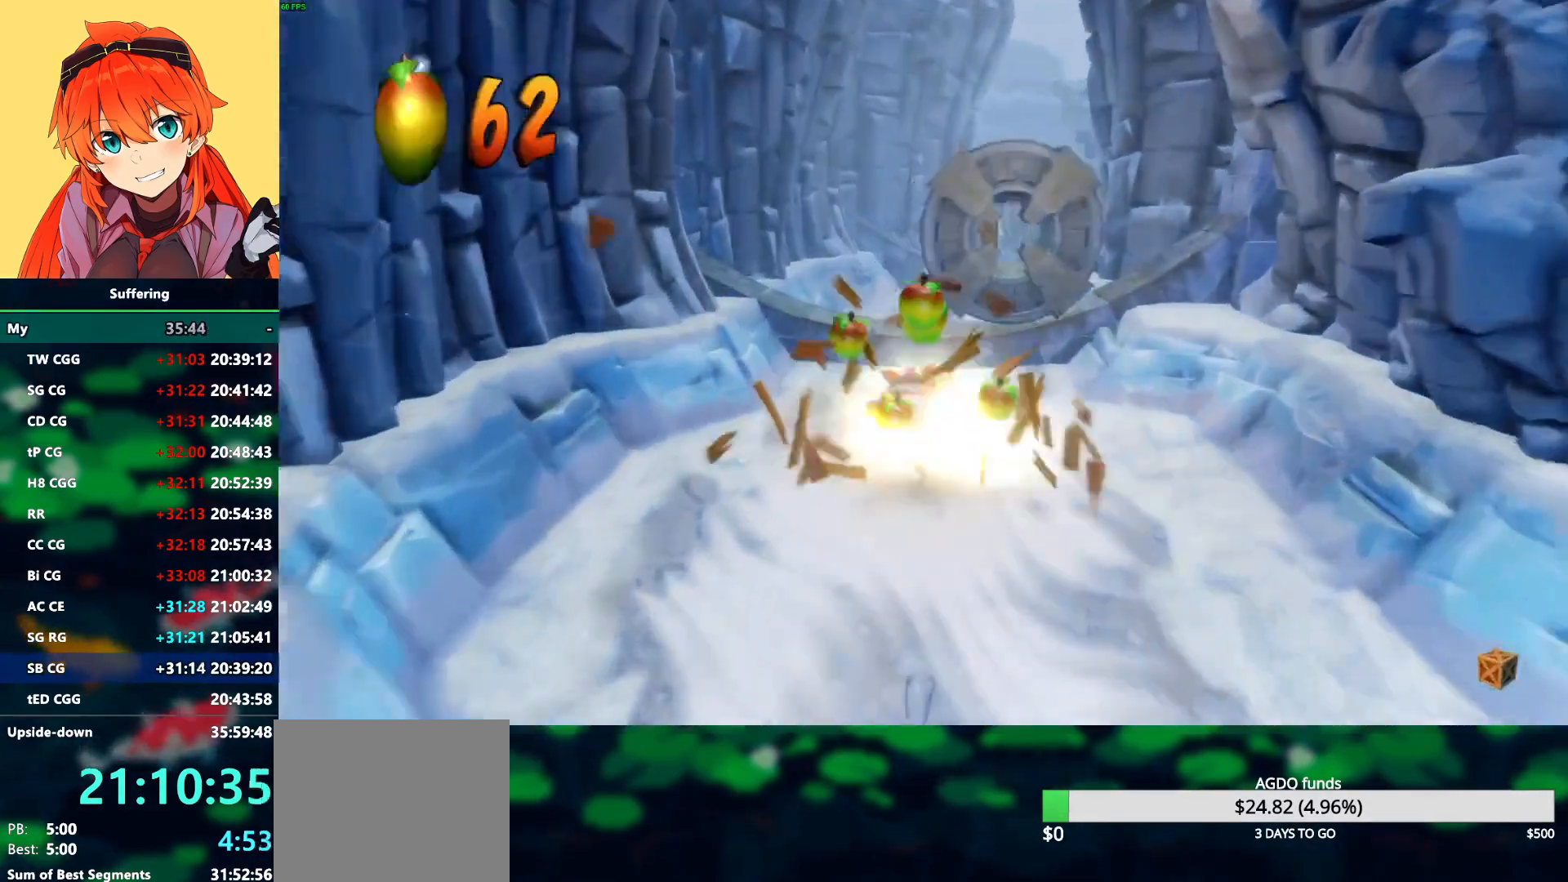
{"buttons": ["DPAD_DOWN", "DPAD_RIGHT"], "left_stick": "center", "right_stick": "center", "events": [[83, "SQUARE", "up"], [117, "DPAD_LEFT", "down"], [167, "DPAD_UP", "up"], [183, "DPAD_DOWN", "down"], [200, "DPAD_LEFT", "up"], [300, "DPAD_RIGHT", "down"]]}
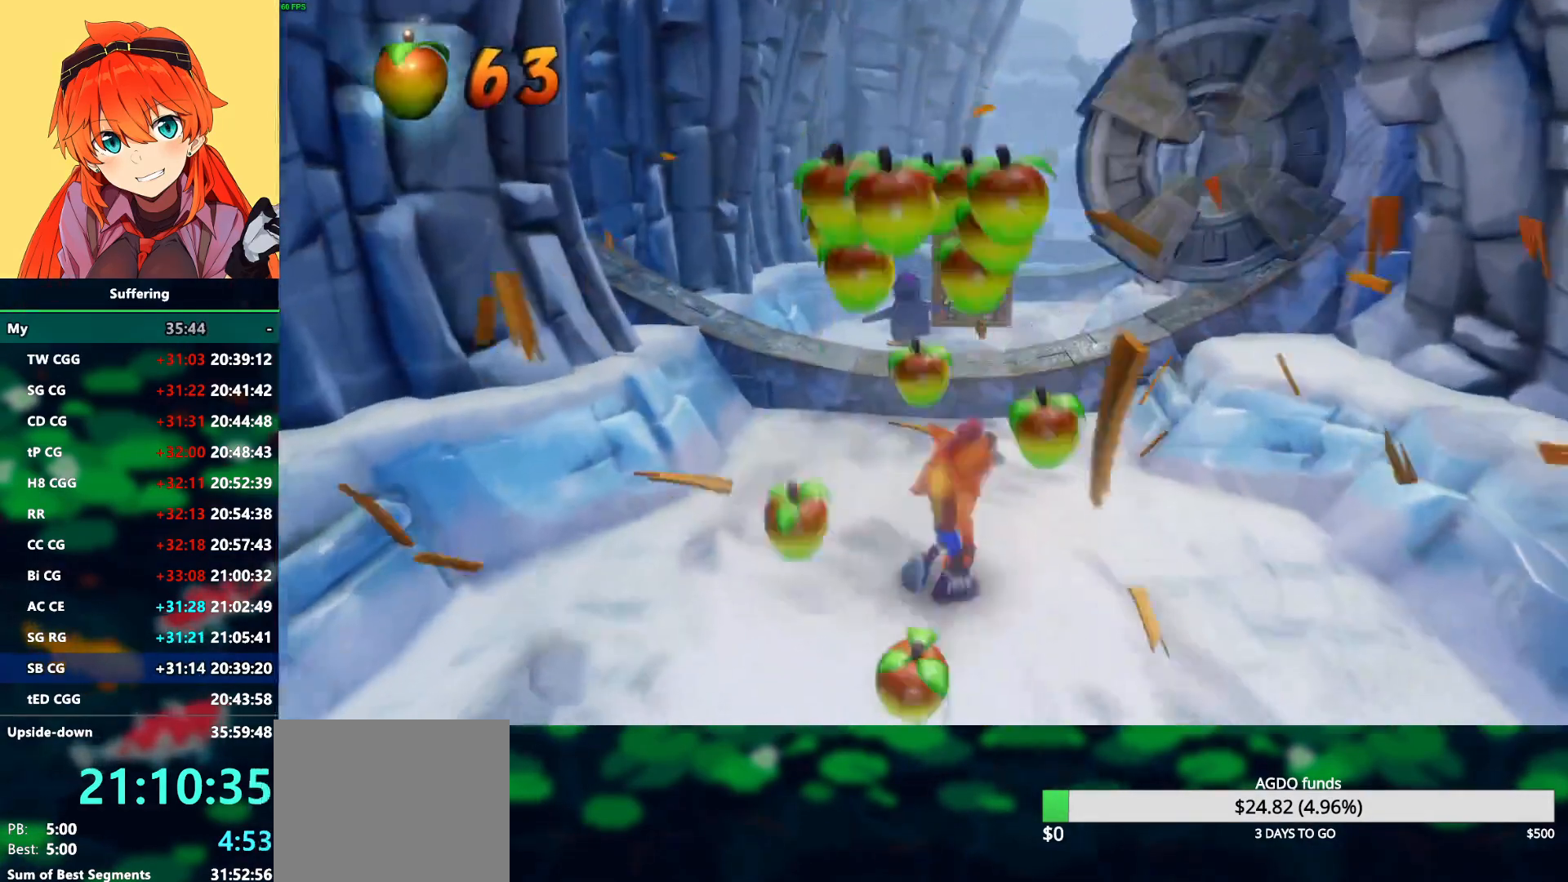
{"buttons": ["DPAD_UP"], "left_stick": "center", "right_stick": "center", "events": [[83, "DPAD_DOWN", "up"], [467, "DPAD_UP", "down"], [500, "DPAD_RIGHT", "up"]]}
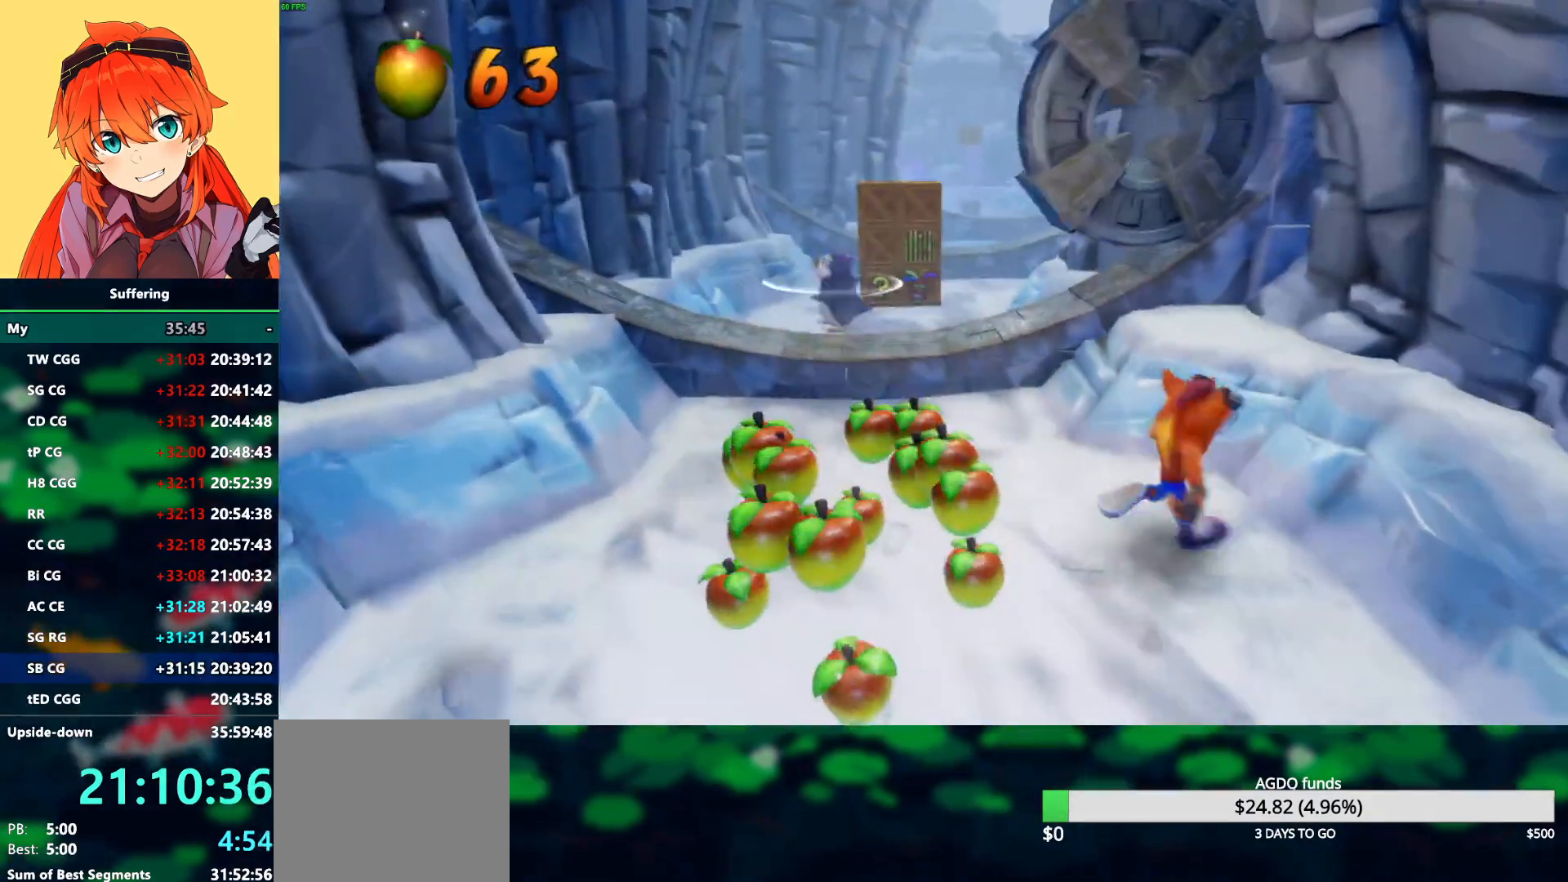
{"buttons": ["DPAD_UP", "DPAD_RIGHT"], "left_stick": "center", "right_stick": "center", "events": [[150, "DPAD_LEFT", "down"], [267, "DPAD_LEFT", "up"], [450, "DPAD_RIGHT", "down"]]}
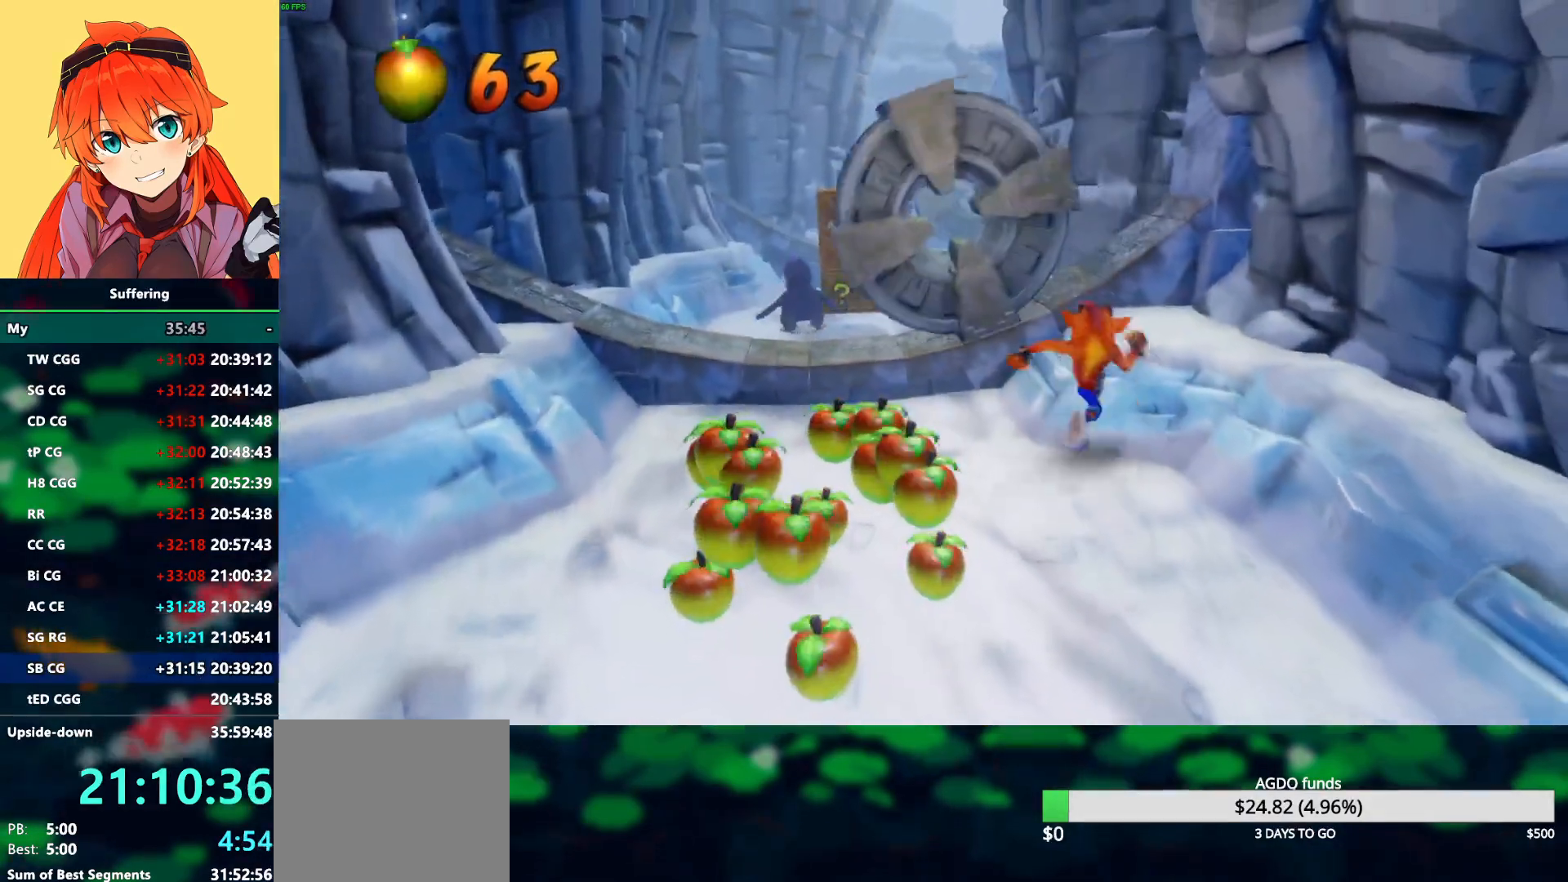
{"buttons": ["DPAD_UP", "DPAD_LEFT"], "left_stick": "center", "right_stick": "center", "events": [[17, "CROSS", "down"], [50, "DPAD_RIGHT", "up"], [300, "CROSS", "up"], [433, "DPAD_LEFT", "down"]]}
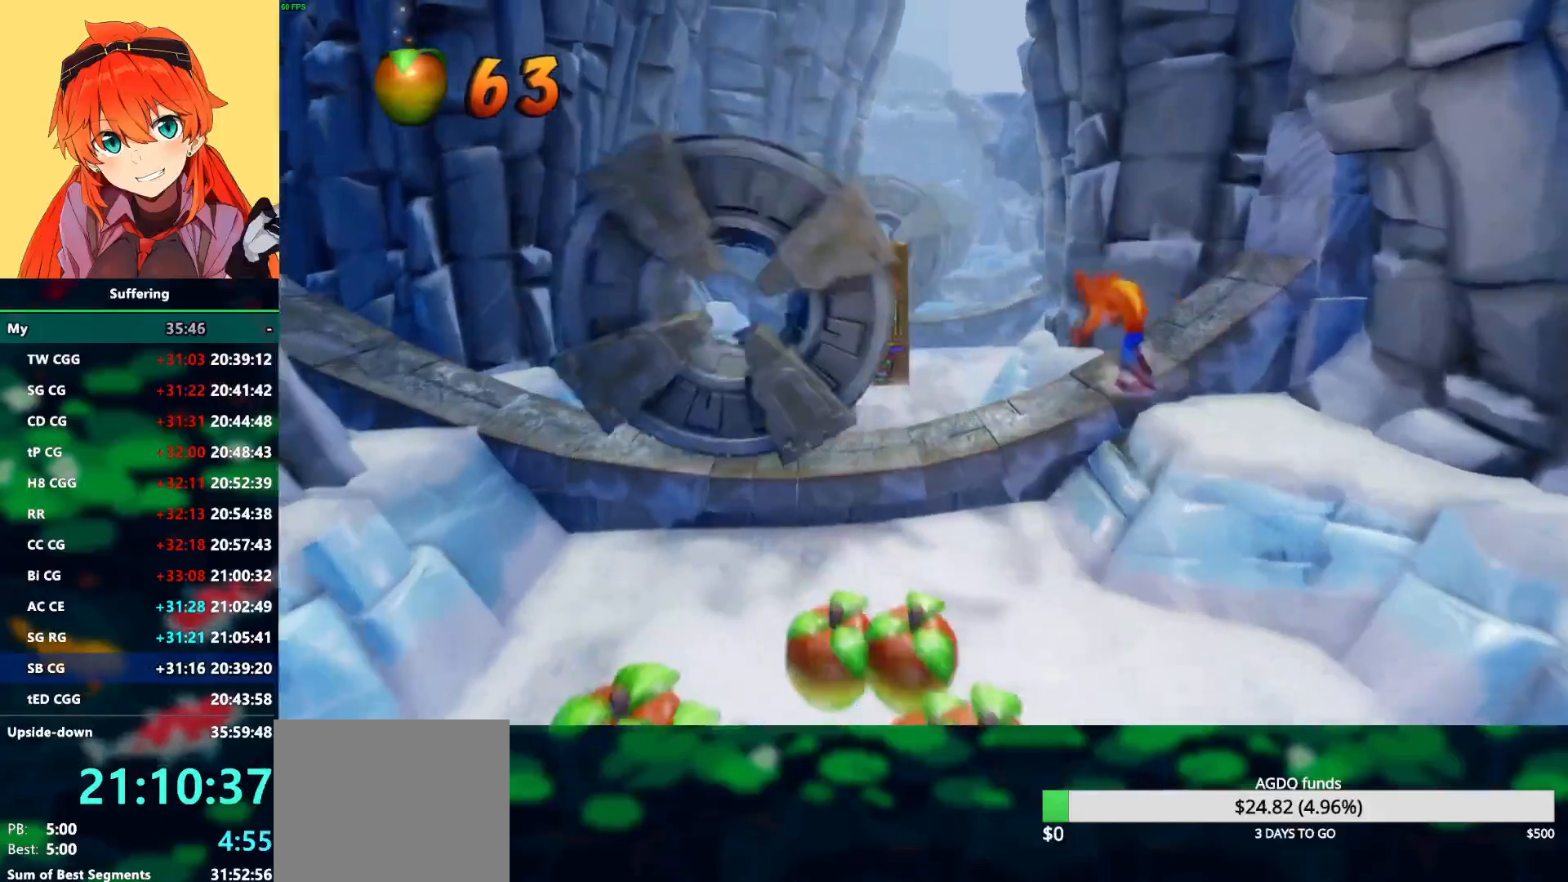
{"buttons": ["SQUARE", "DPAD_UP"], "left_stick": "center", "right_stick": "center", "events": [[217, "R1", "down"], [300, "DPAD_LEFT", "up"], [367, "R1", "up"], [450, "SQUARE", "down"]]}
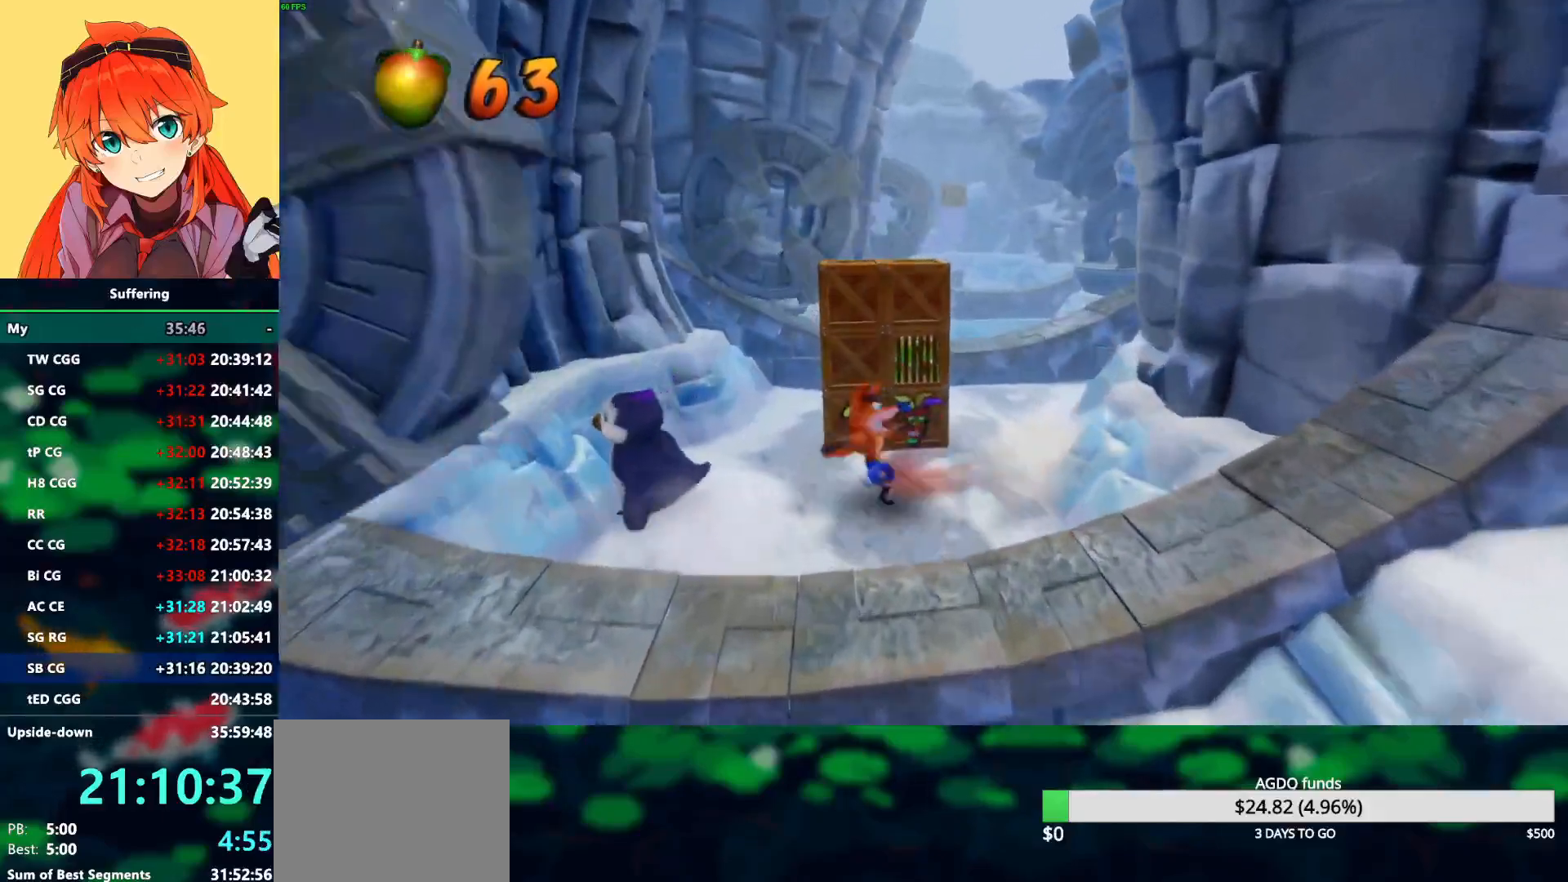
{"buttons": [], "left_stick": "center", "right_stick": "center", "events": [[150, "SQUARE", "up"], [283, "DPAD_RIGHT", "down"], [383, "DPAD_RIGHT", "up"], [400, "DPAD_UP", "up"]]}
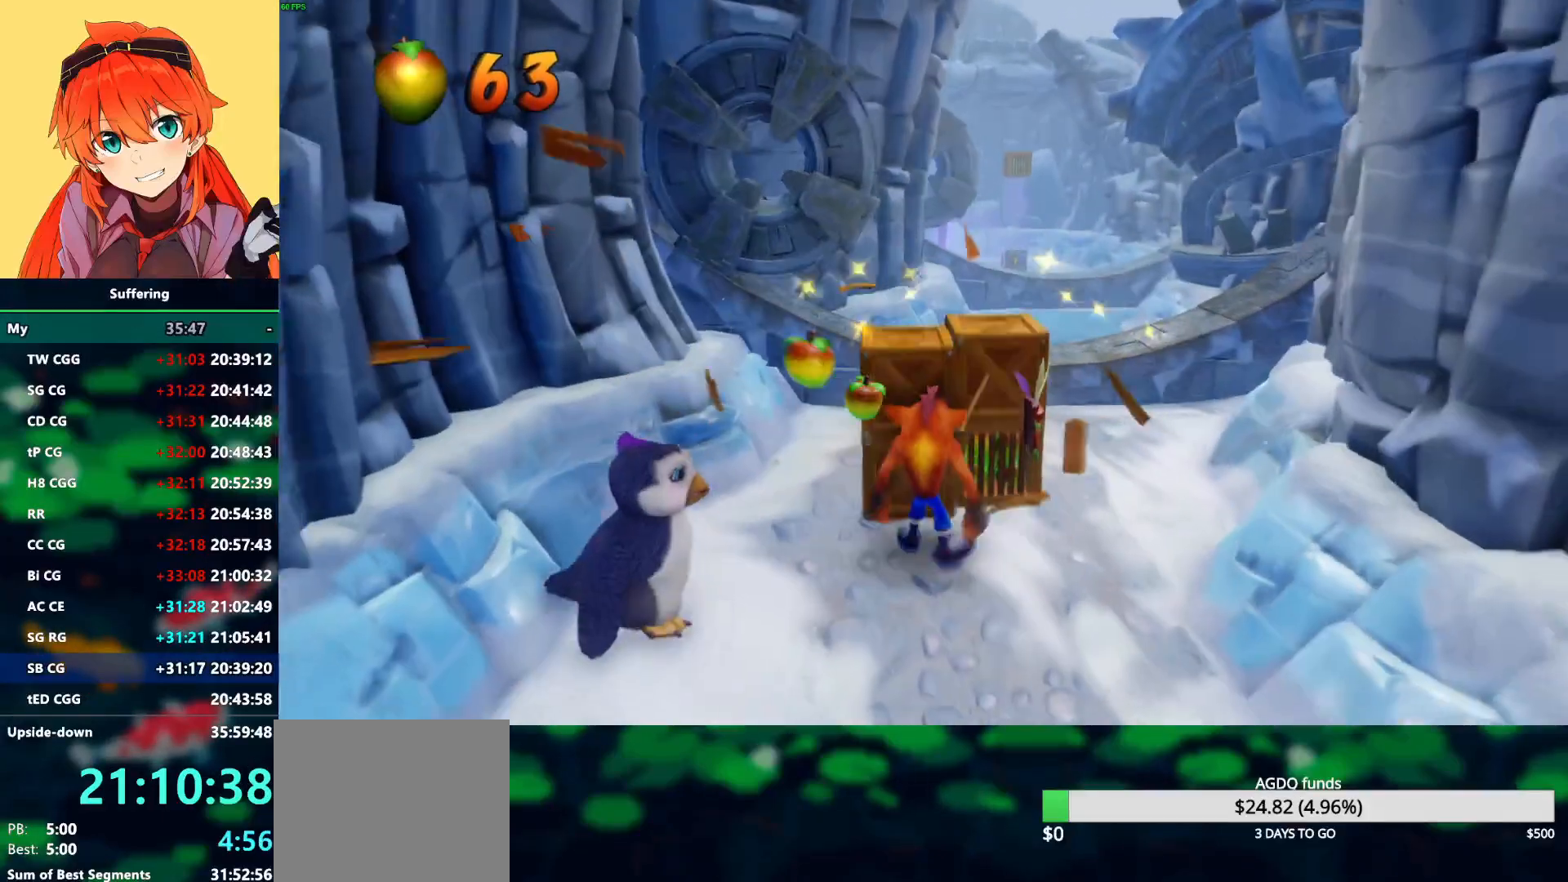
{"buttons": ["SQUARE", "DPAD_UP"], "left_stick": "center", "right_stick": "center", "events": [[183, "DPAD_RIGHT", "down"], [183, "SQUARE", "down"], [250, "DPAD_UP", "down"], [300, "DPAD_RIGHT", "up"]]}
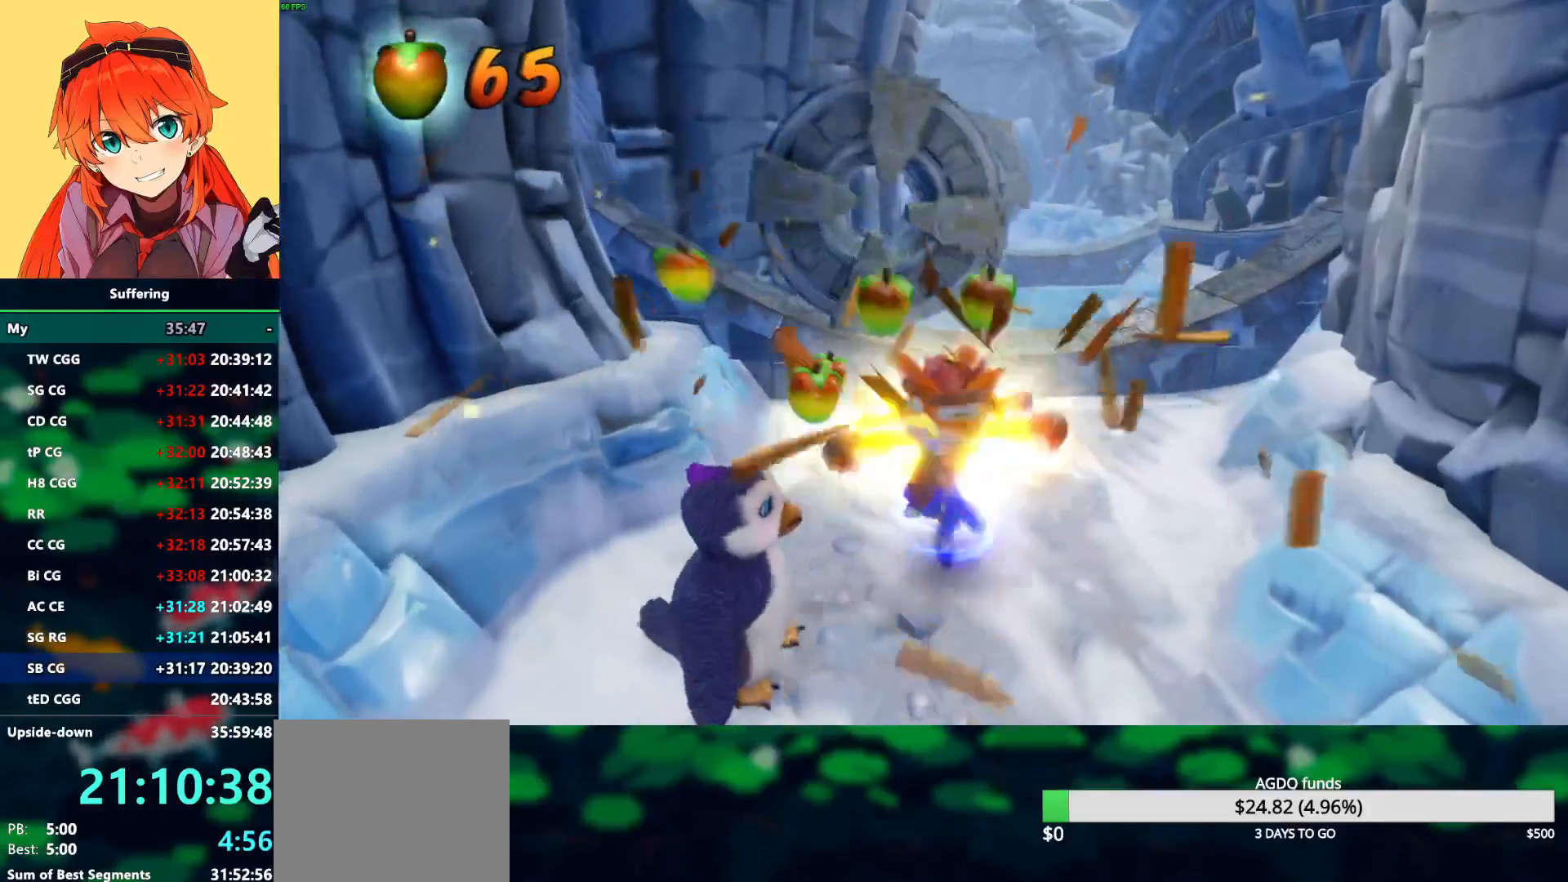
{"buttons": ["CROSS", "DPAD_UP"], "left_stick": "center", "right_stick": "center", "events": [[50, "SQUARE", "up"], [100, "DPAD_LEFT", "down"], [283, "CROSS", "down"], [283, "DPAD_LEFT", "up"]]}
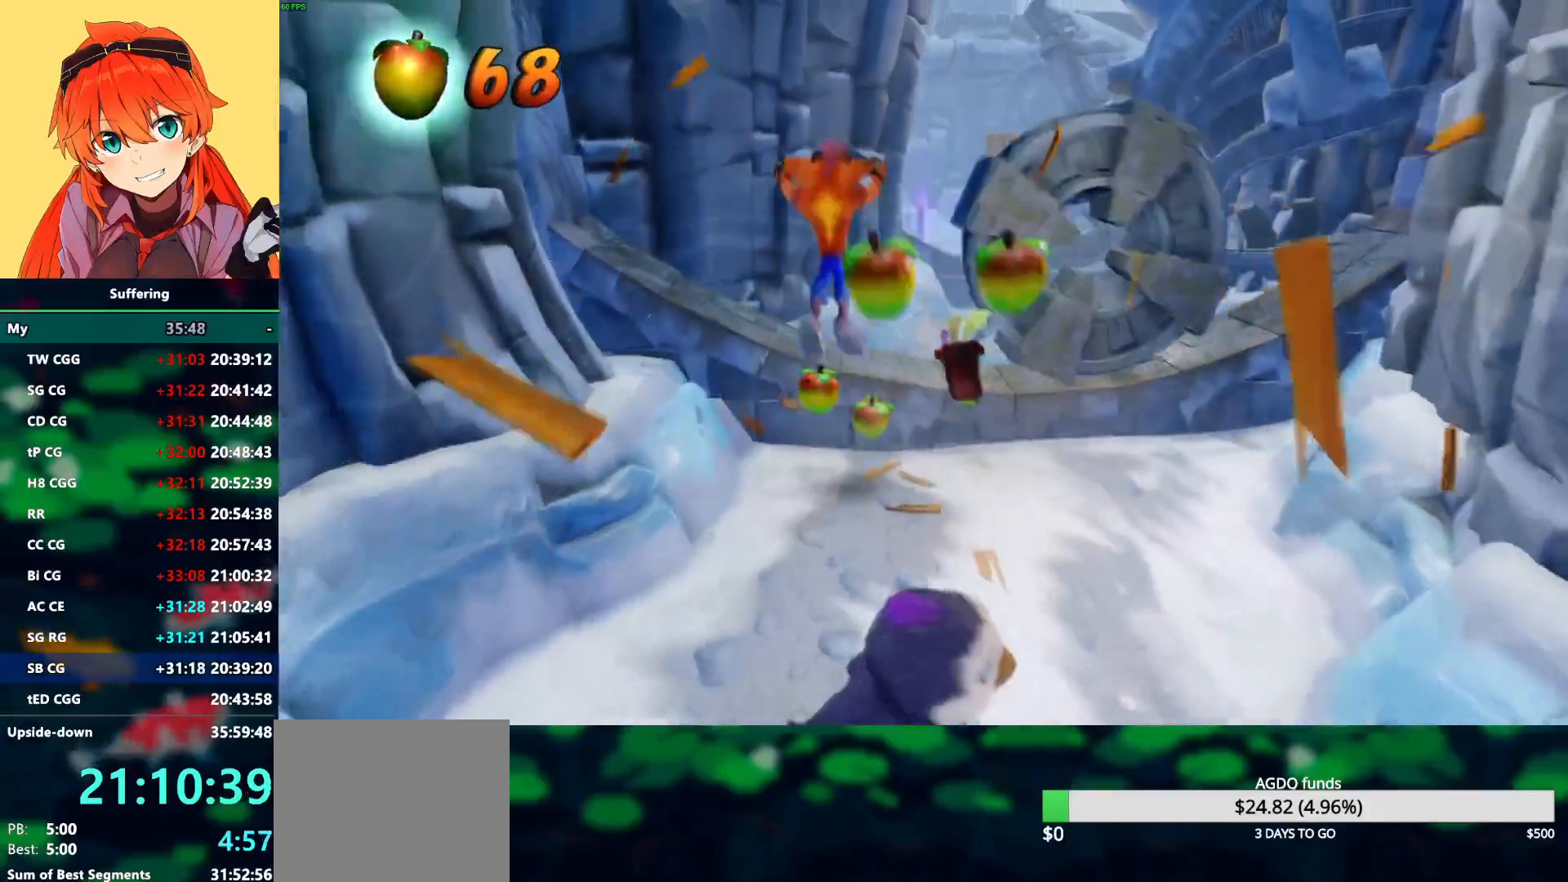
{"buttons": ["CROSS", "R1", "DPAD_UP", "DPAD_RIGHT"], "left_stick": "center", "right_stick": "center", "events": [[33, "CROSS", "up"], [333, "R1", "down"], [367, "DPAD_RIGHT", "down"], [450, "CROSS", "down"]]}
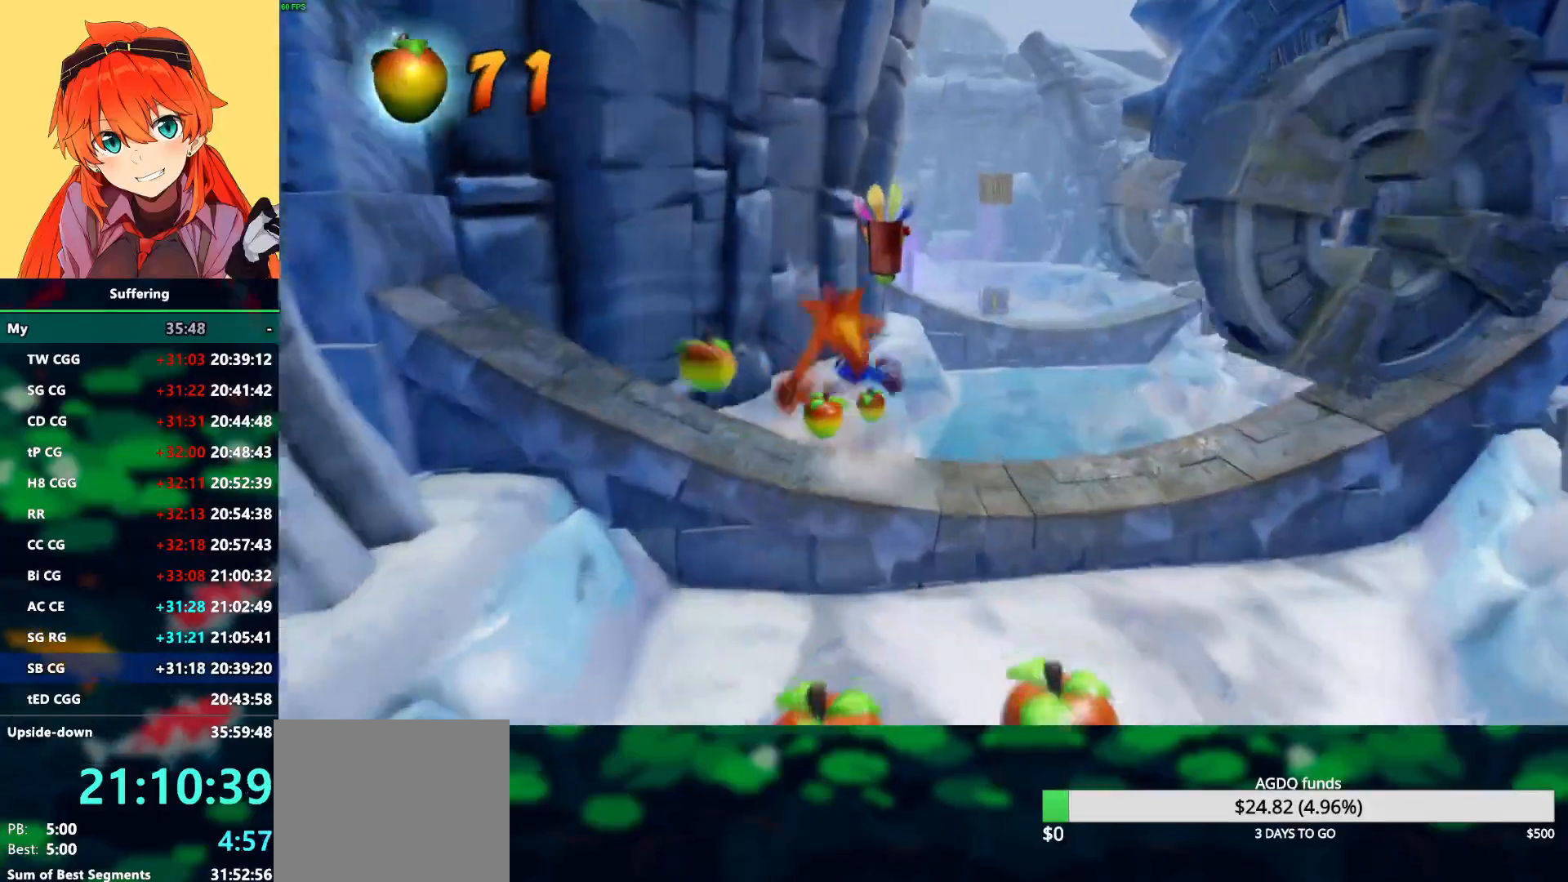
{"buttons": ["DPAD_UP", "DPAD_RIGHT"], "left_stick": "center", "right_stick": "center", "events": [[67, "R1", "up"], [100, "DPAD_RIGHT", "up"], [117, "CROSS", "up"], [167, "DPAD_RIGHT", "down"]]}
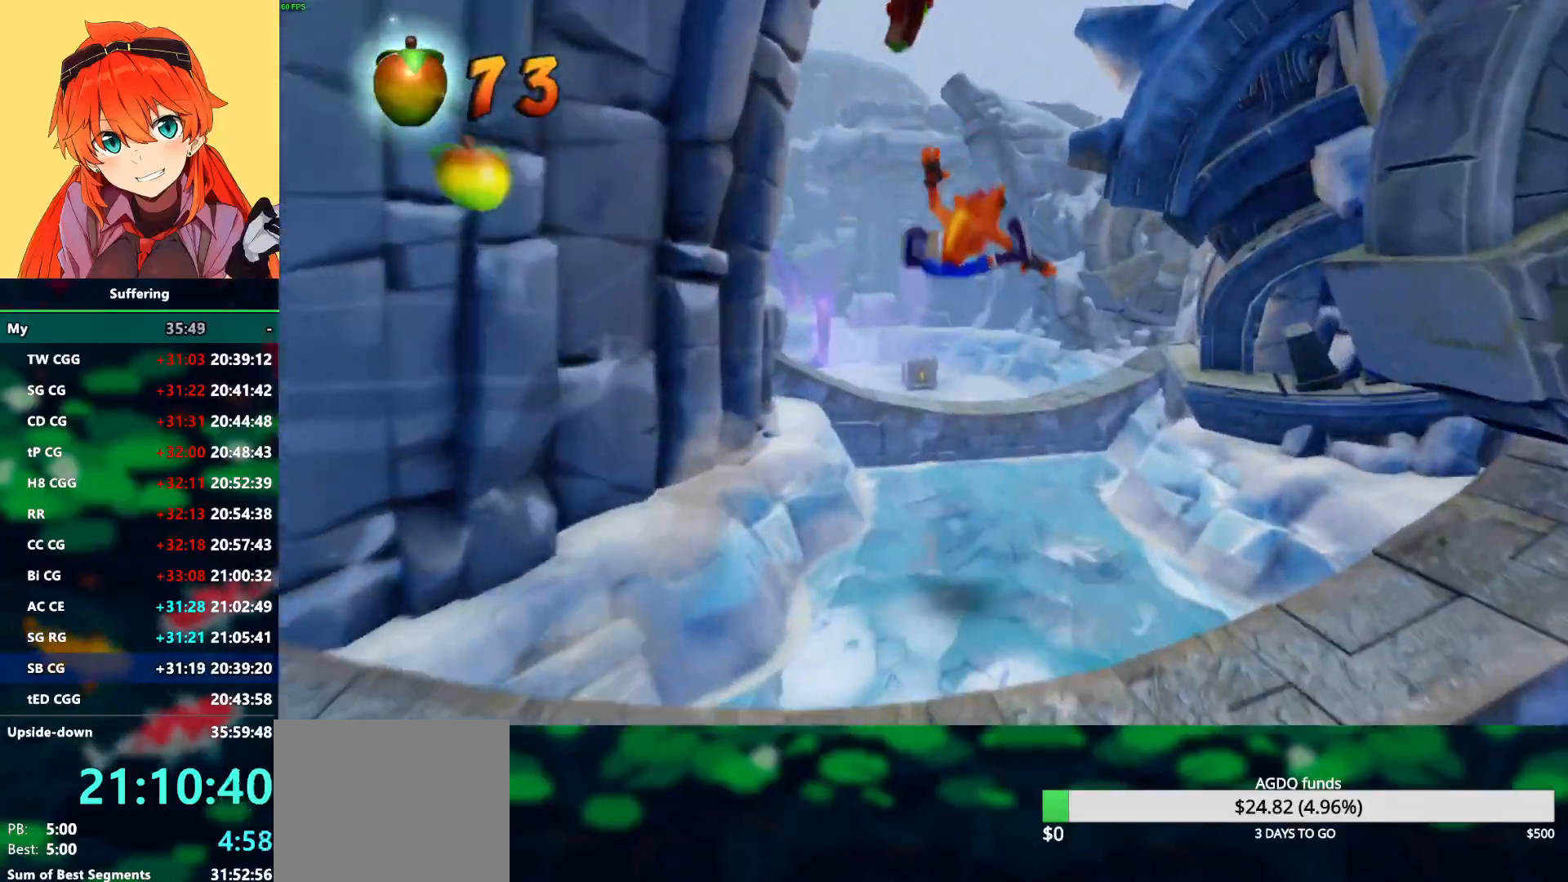
{"buttons": ["DPAD_UP"], "left_stick": "center", "right_stick": "center", "events": [[283, "DPAD_RIGHT", "up"]]}
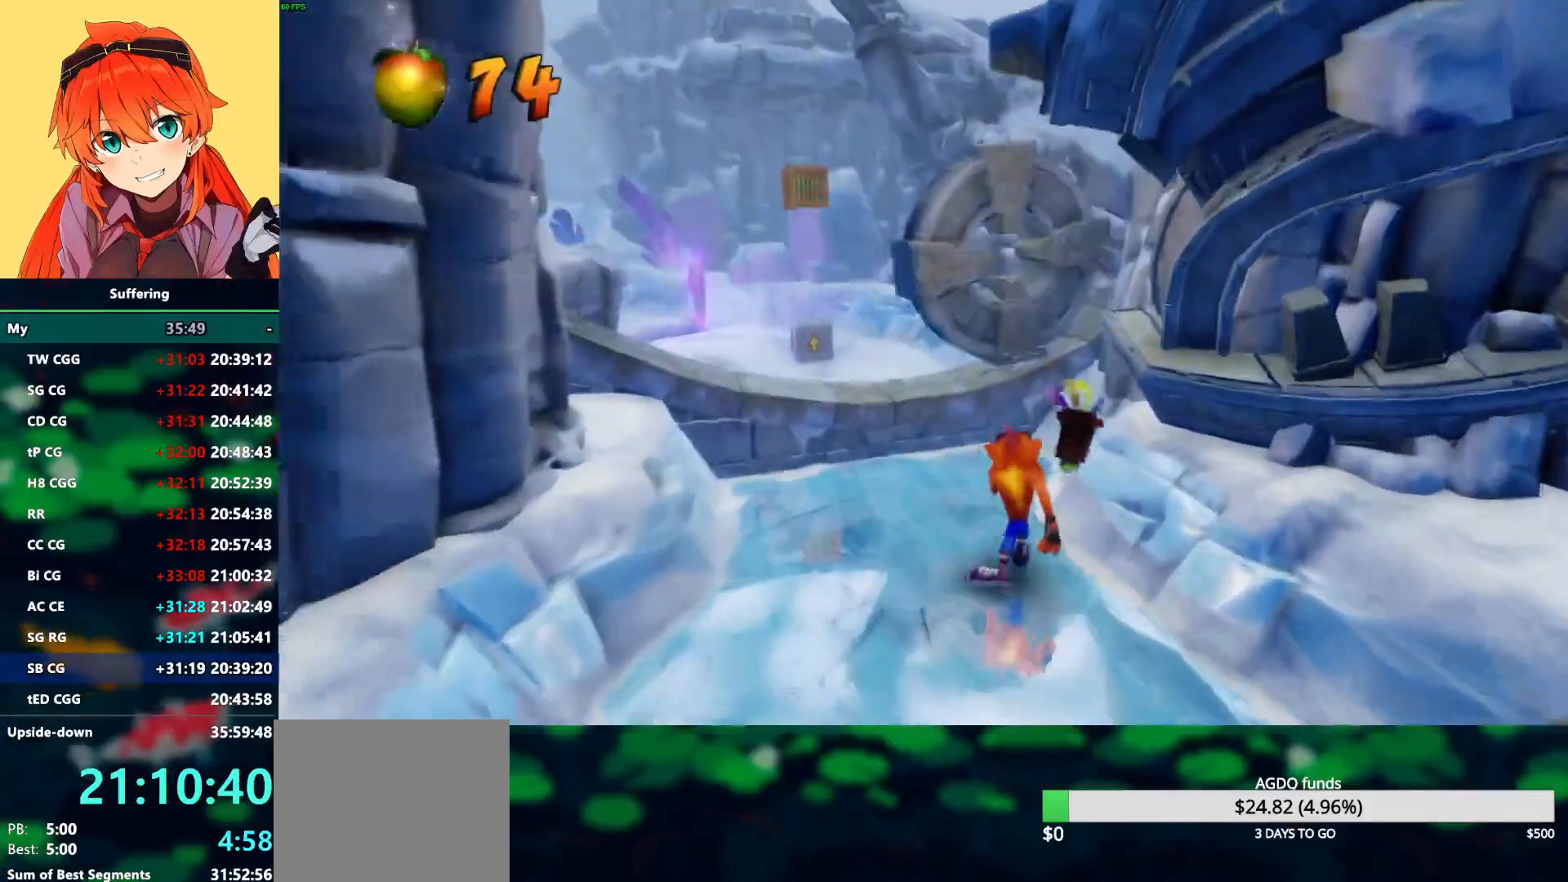
{"buttons": ["DPAD_UP"], "left_stick": "center", "right_stick": "center", "events": []}
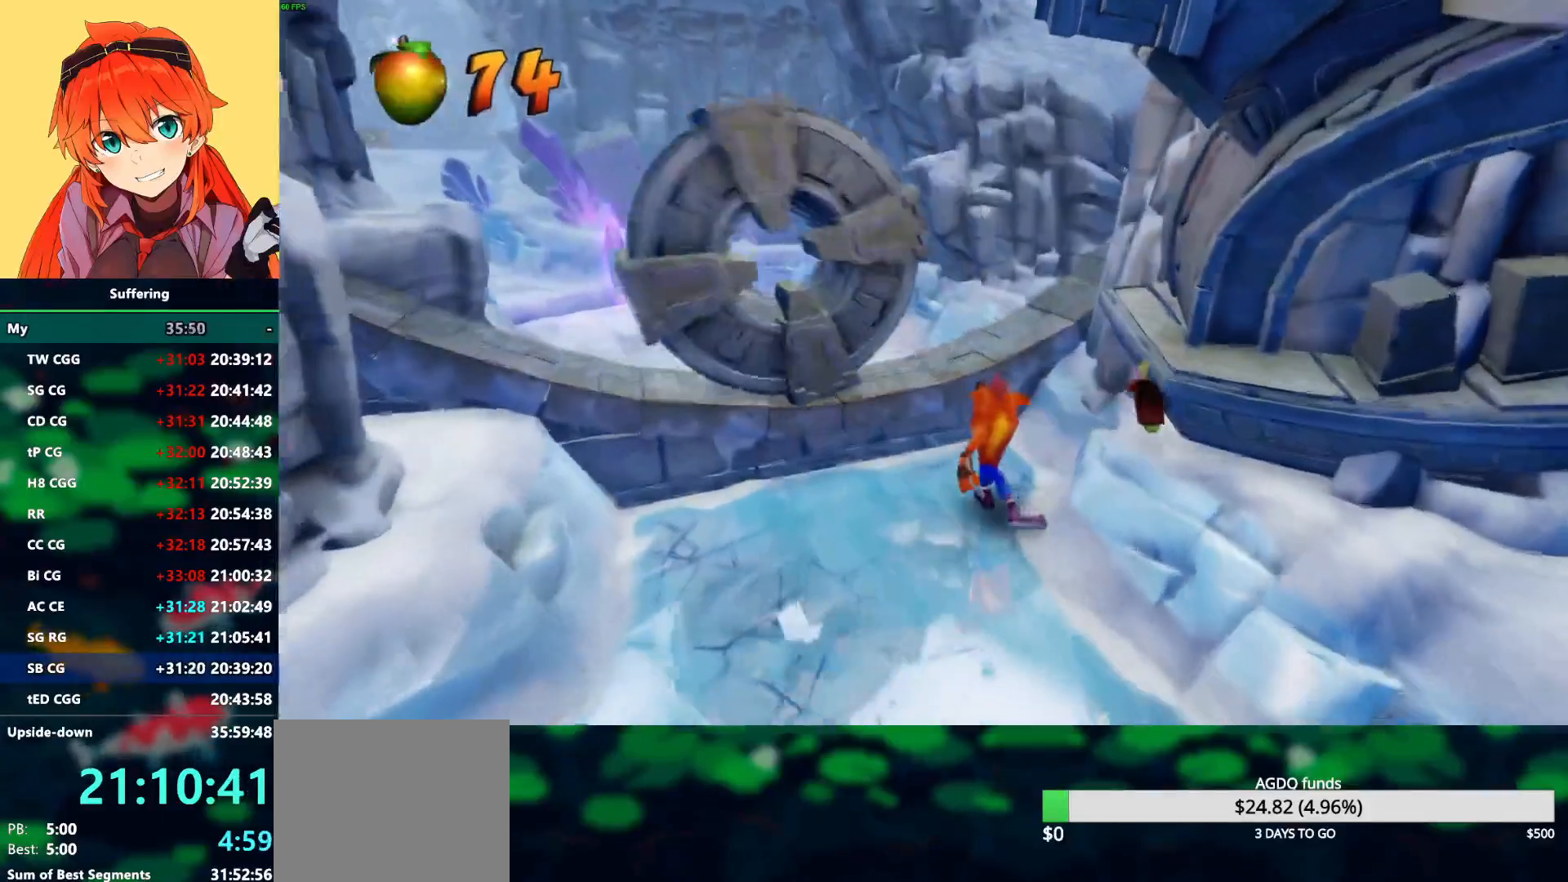
{"buttons": ["DPAD_UP"], "left_stick": "center", "right_stick": "center", "events": [[133, "CROSS", "down"], [350, "CROSS", "up"]]}
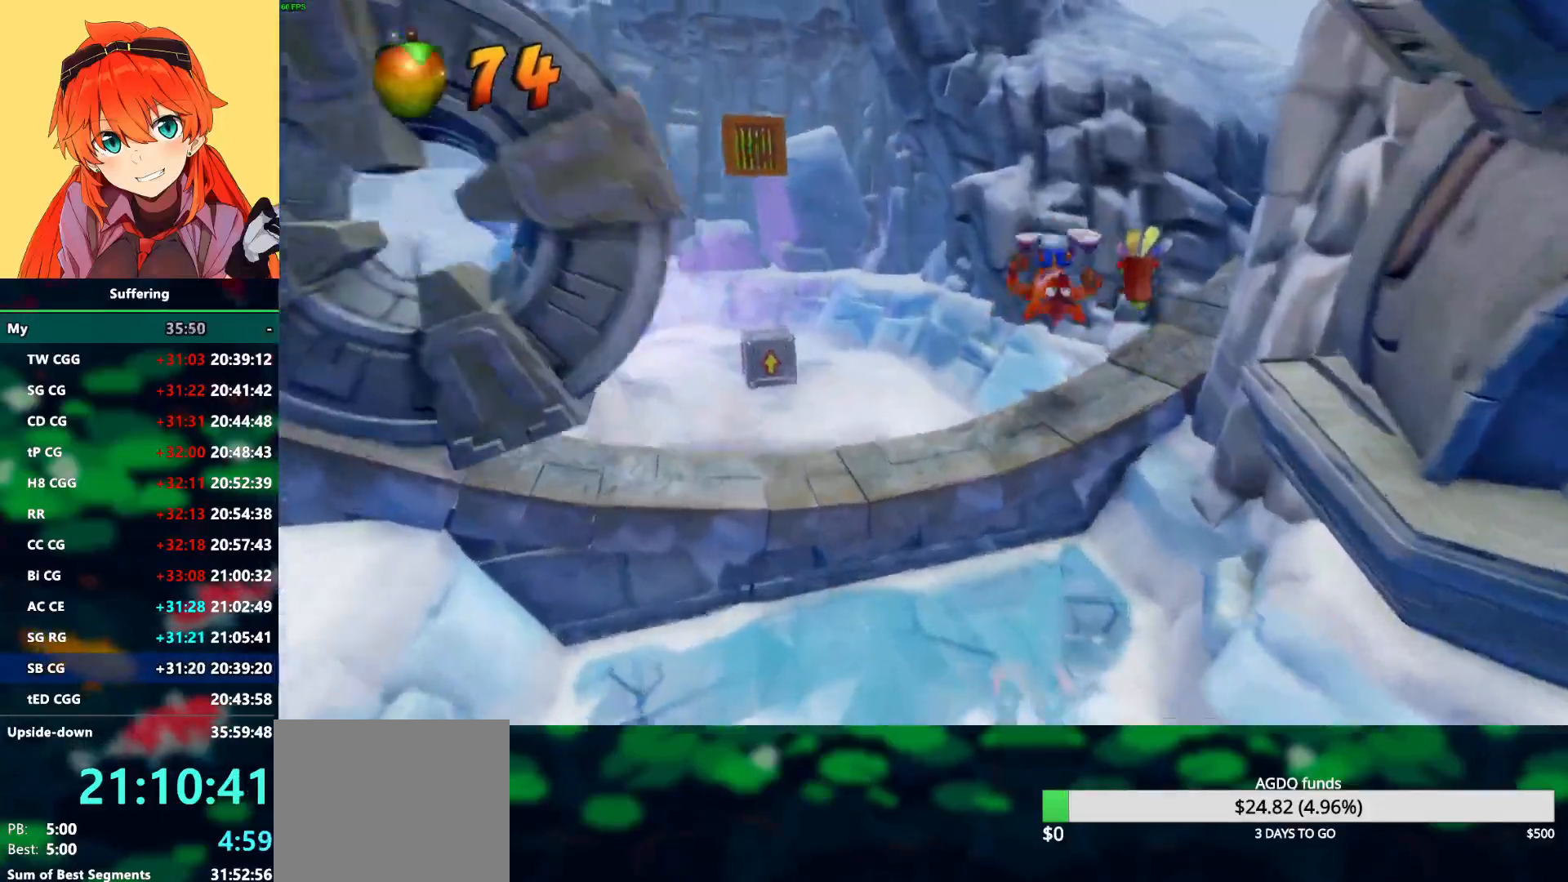
{"buttons": ["CROSS", "R1", "DPAD_UP", "DPAD_LEFT"], "left_stick": "center", "right_stick": "center", "events": [[167, "DPAD_LEFT", "down"], [233, "R1", "down"], [367, "CROSS", "down"]]}
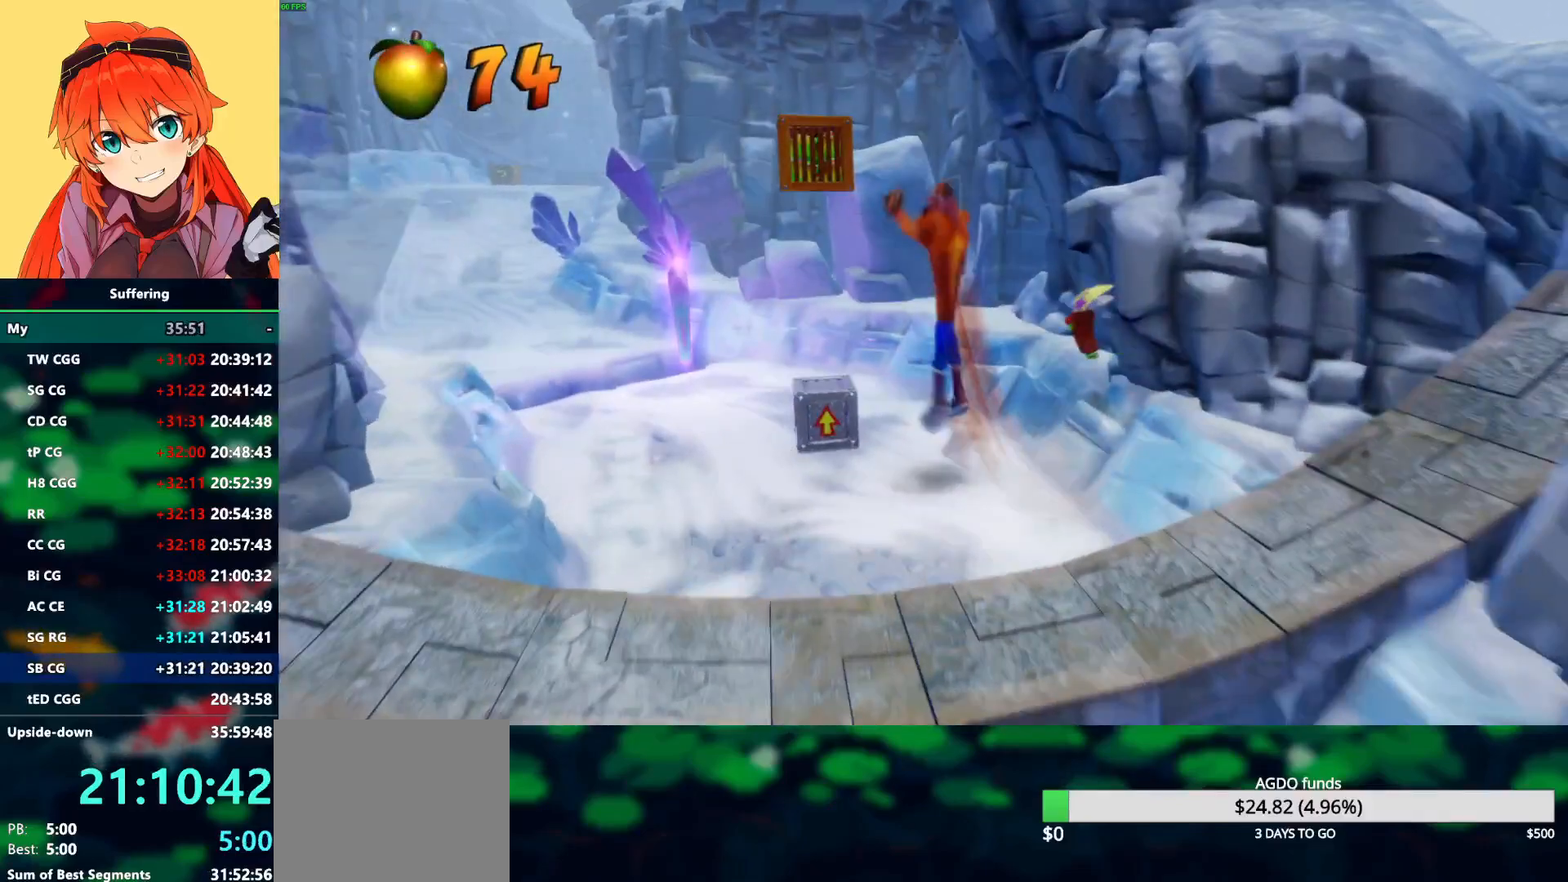
{"buttons": ["DPAD_UP", "DPAD_LEFT"], "left_stick": "center", "right_stick": "center", "events": [[67, "DPAD_LEFT", "up"], [150, "SQUARE", "down"], [167, "DPAD_LEFT", "down"], [233, "CROSS", "up"], [250, "R1", "up"], [283, "SQUARE", "up"]]}
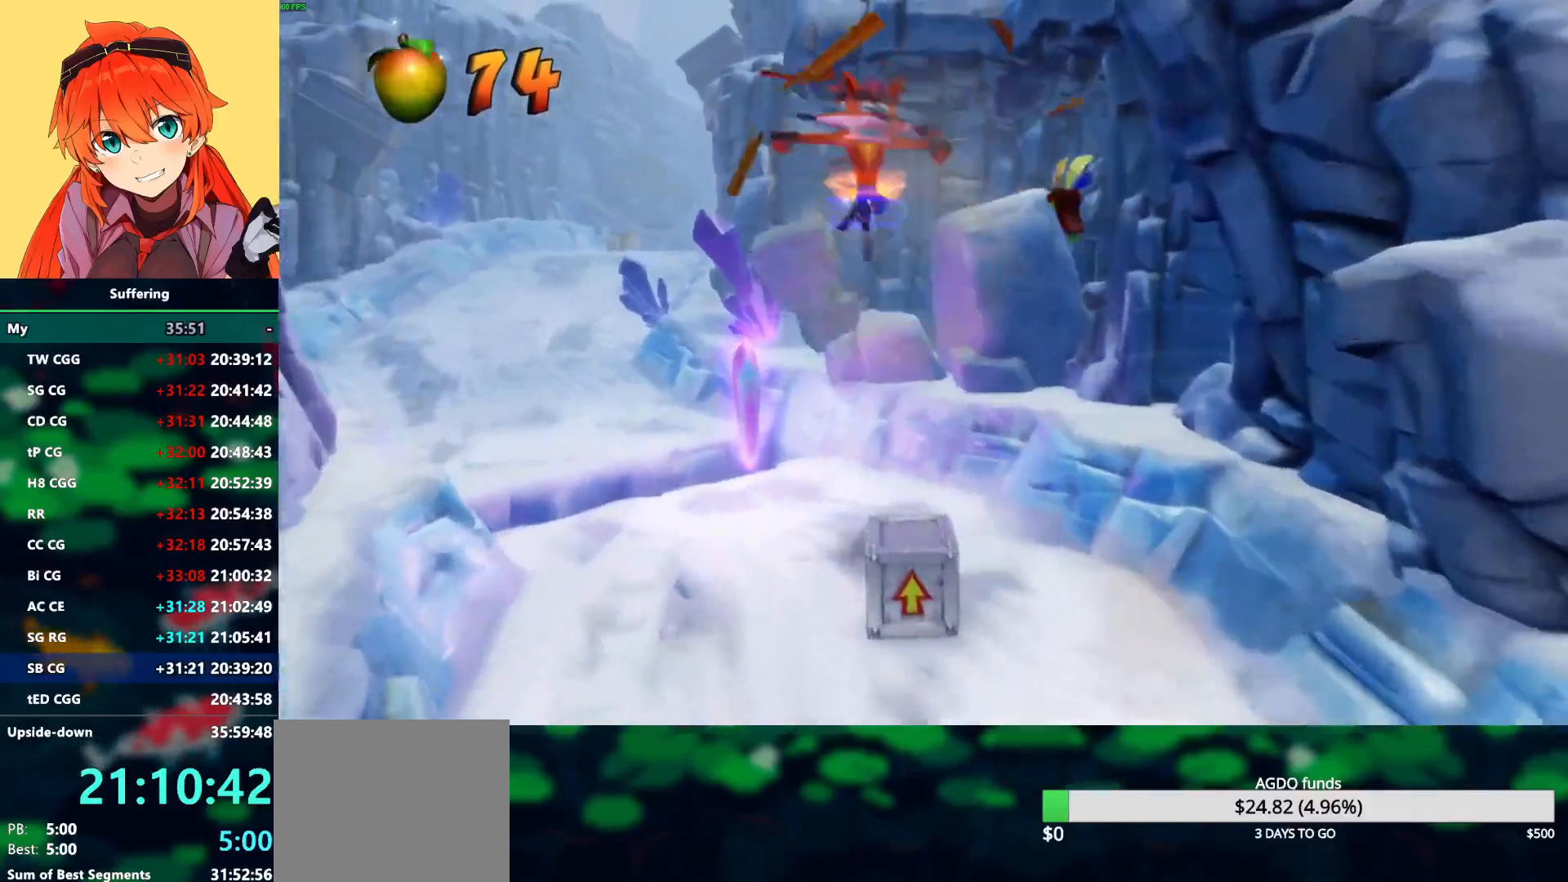
{"buttons": ["DPAD_UP", "DPAD_LEFT"], "left_stick": "center", "right_stick": "center", "events": [[150, "DPAD_LEFT", "up"], [417, "DPAD_LEFT", "down"]]}
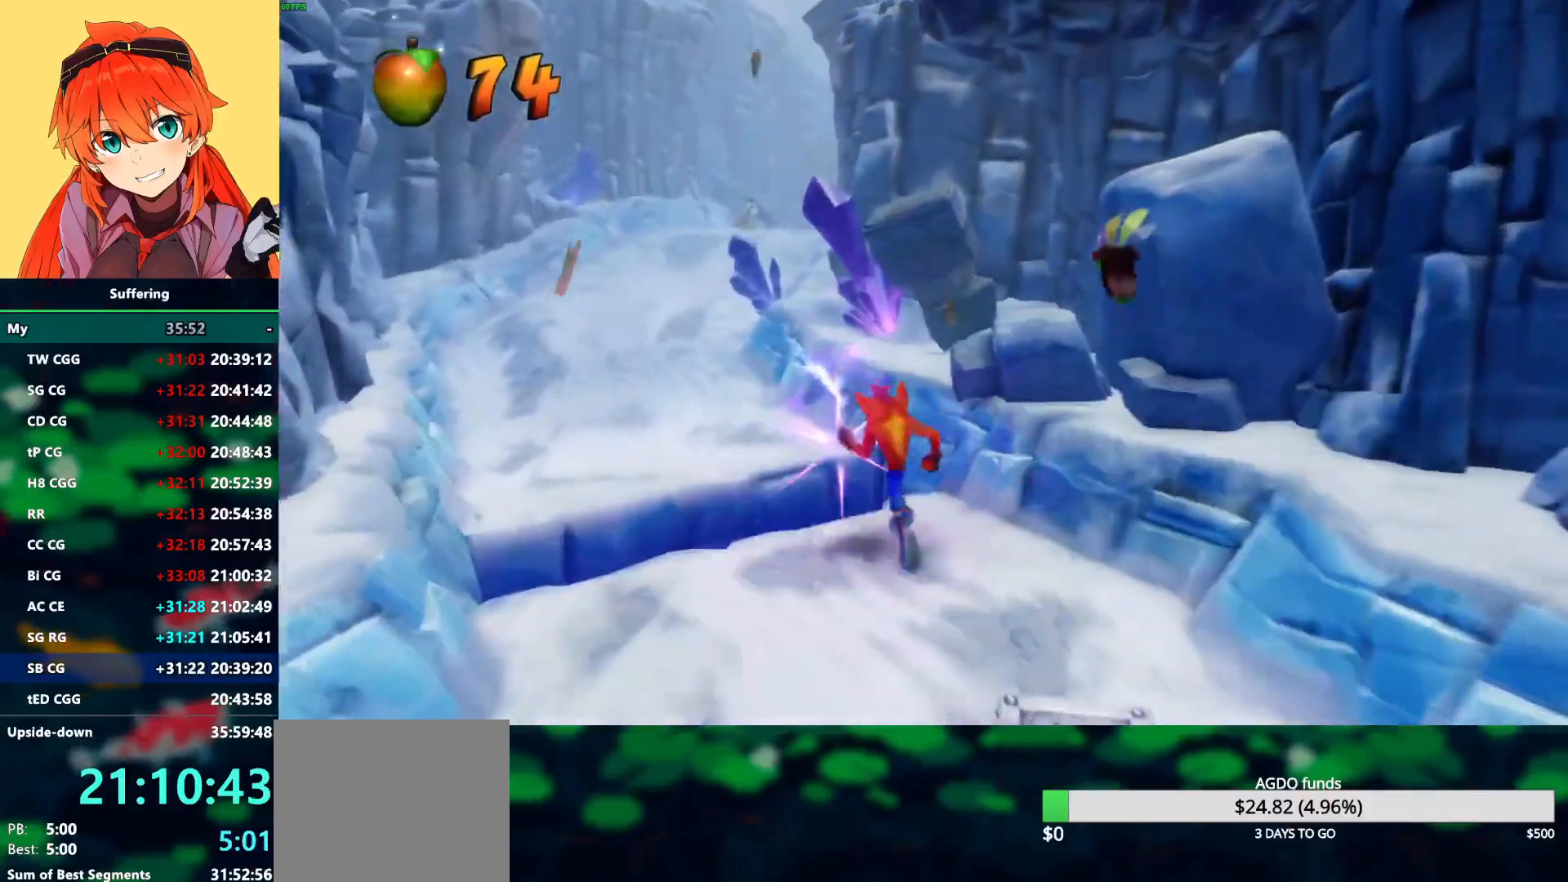
{"buttons": ["CROSS", "DPAD_UP", "DPAD_LEFT"], "left_stick": "center", "right_stick": "center", "events": [[67, "CROSS", "down"]]}
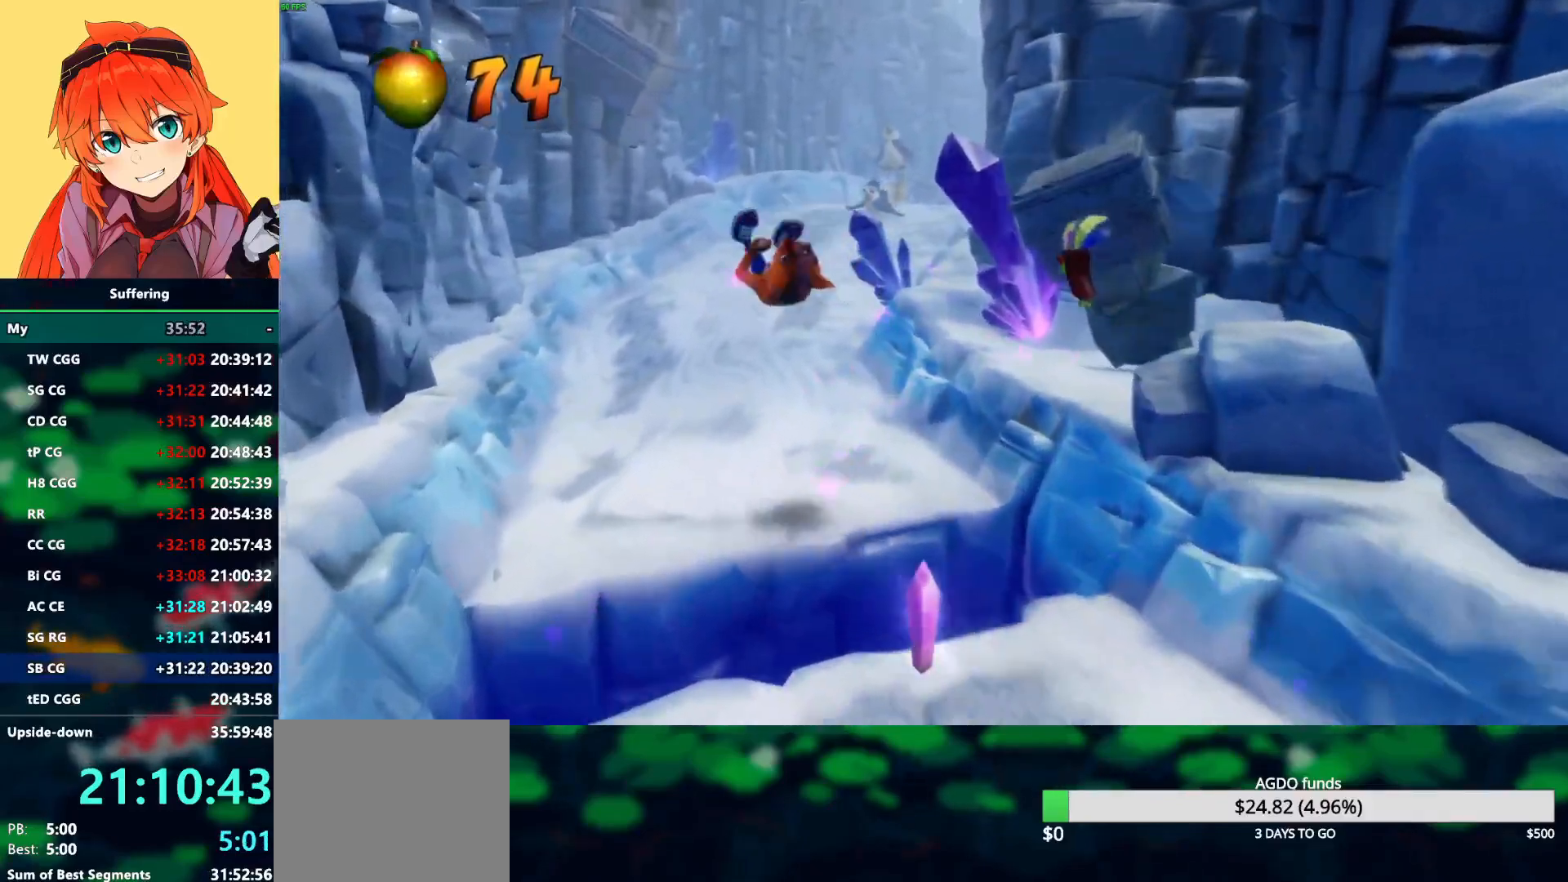
{"buttons": ["DPAD_UP"], "left_stick": "center", "right_stick": "center", "events": [[50, "CROSS", "up"], [83, "DPAD_LEFT", "up"]]}
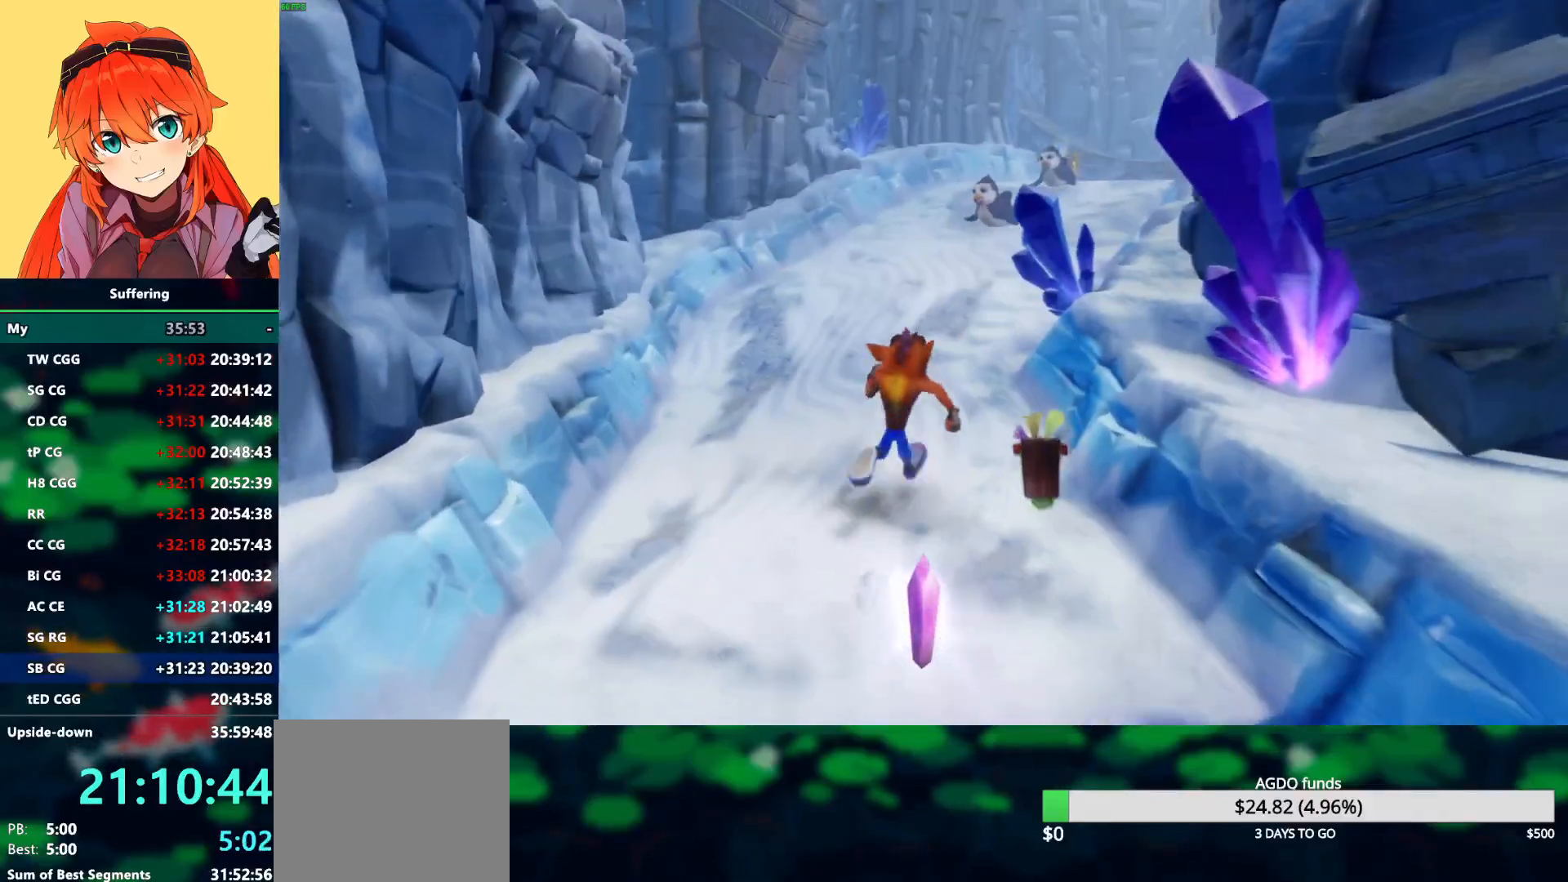
{"buttons": ["CROSS", "SQUARE", "DPAD_UP", "DPAD_RIGHT"], "left_stick": "center", "right_stick": "center", "events": [[317, "DPAD_RIGHT", "down"], [317, "R1", "down"], [433, "SQUARE", "down"], [500, "CROSS", "down"], [500, "R1", "up"]]}
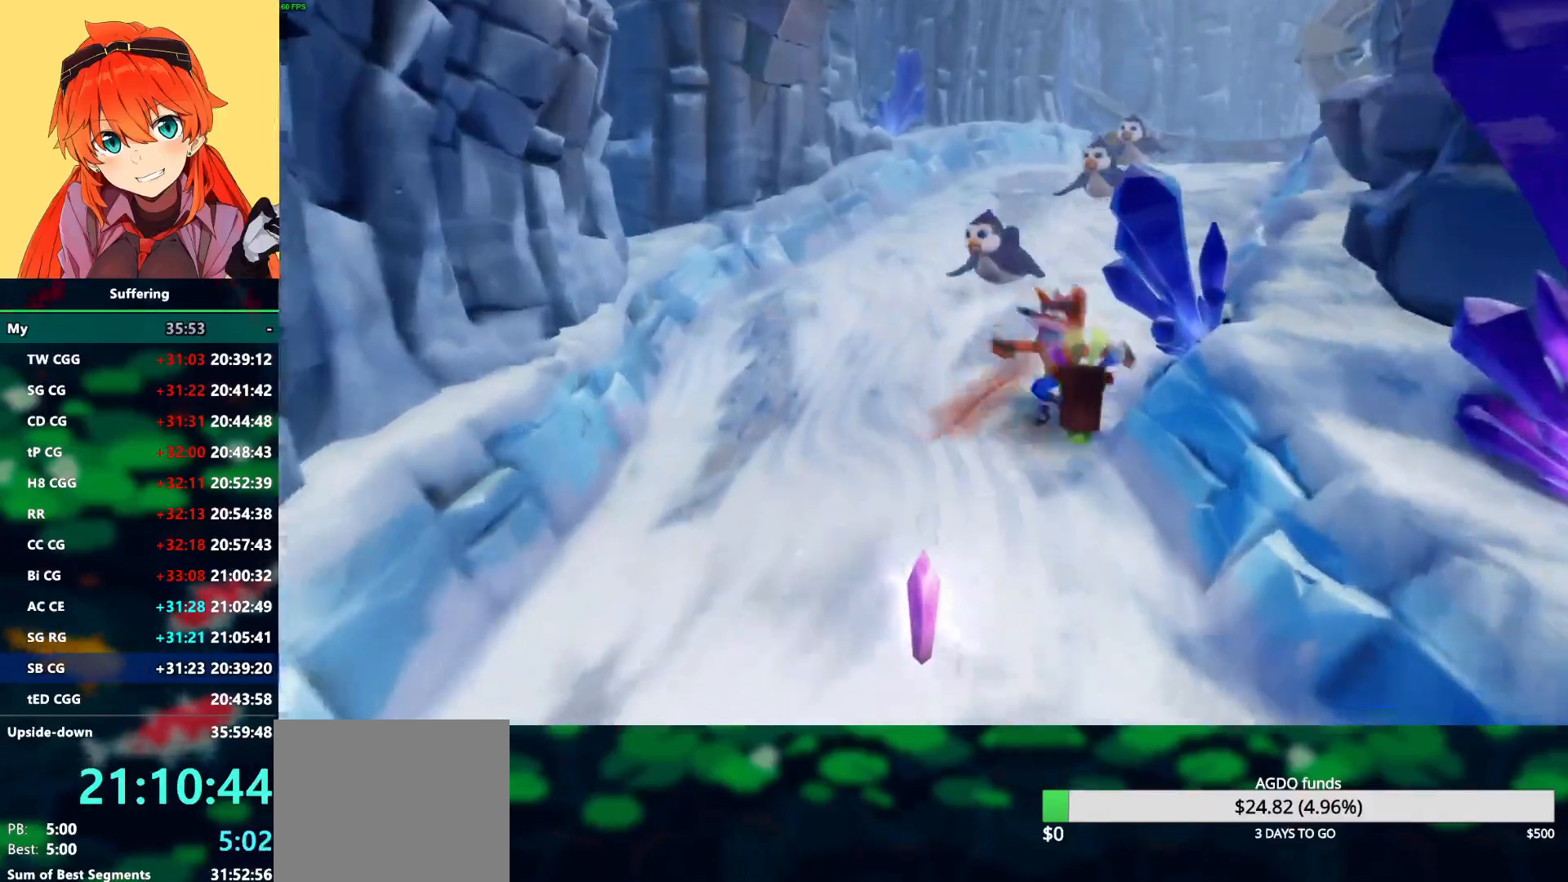
{"buttons": ["R1", "DPAD_UP", "DPAD_RIGHT"], "left_stick": "center", "right_stick": "center", "events": [[67, "SQUARE", "up"], [100, "CROSS", "up"], [400, "R1", "down"]]}